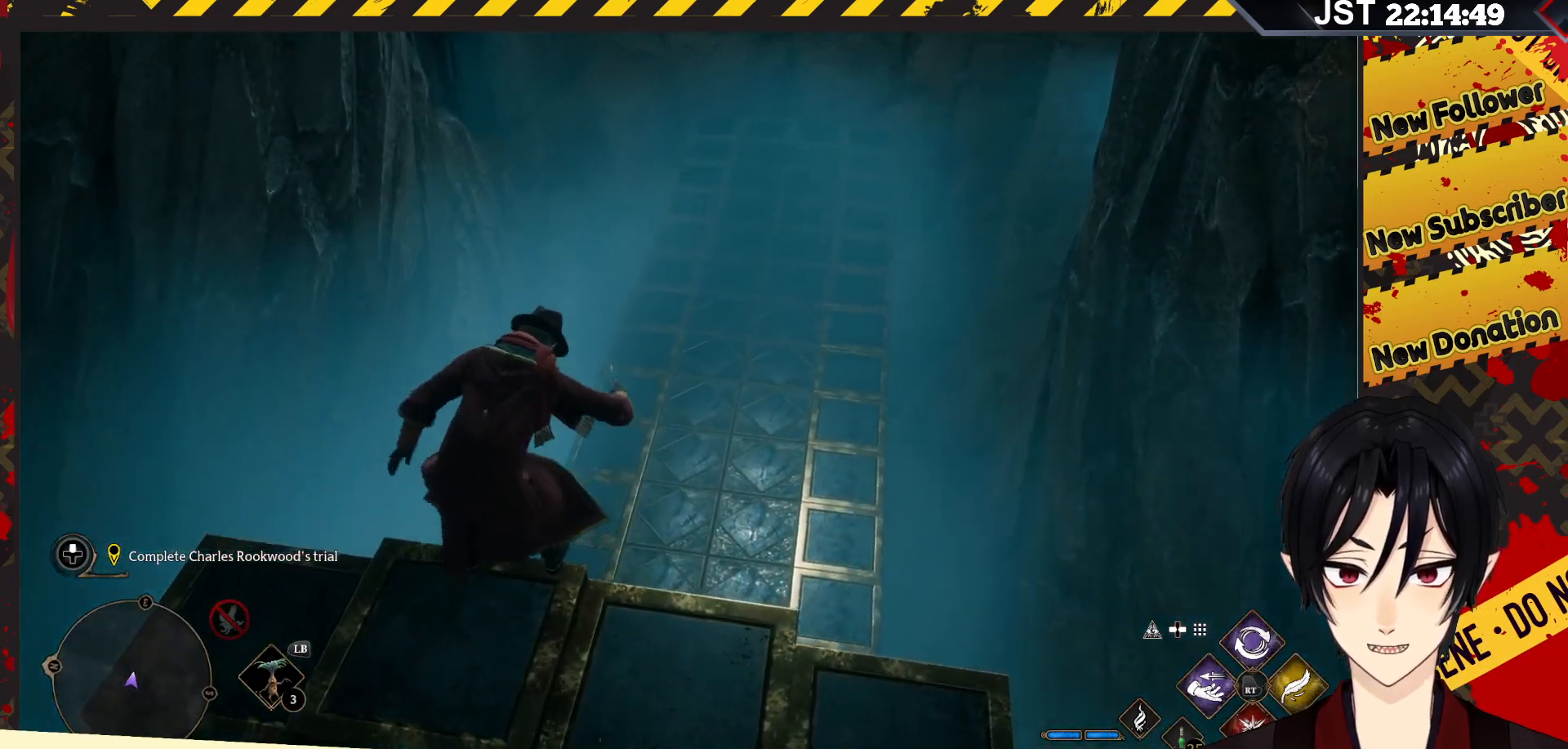
Gameplay with a controller (Xbox layout); each line is a JSON object with the inputs held at the frame after it. "events" lists button and stick changes between this image and that frame as [ms after this image, input, new state], when the widget could be followed in between.
{"buttons": [], "left_stick": "center", "right_stick": "down-left", "events": []}
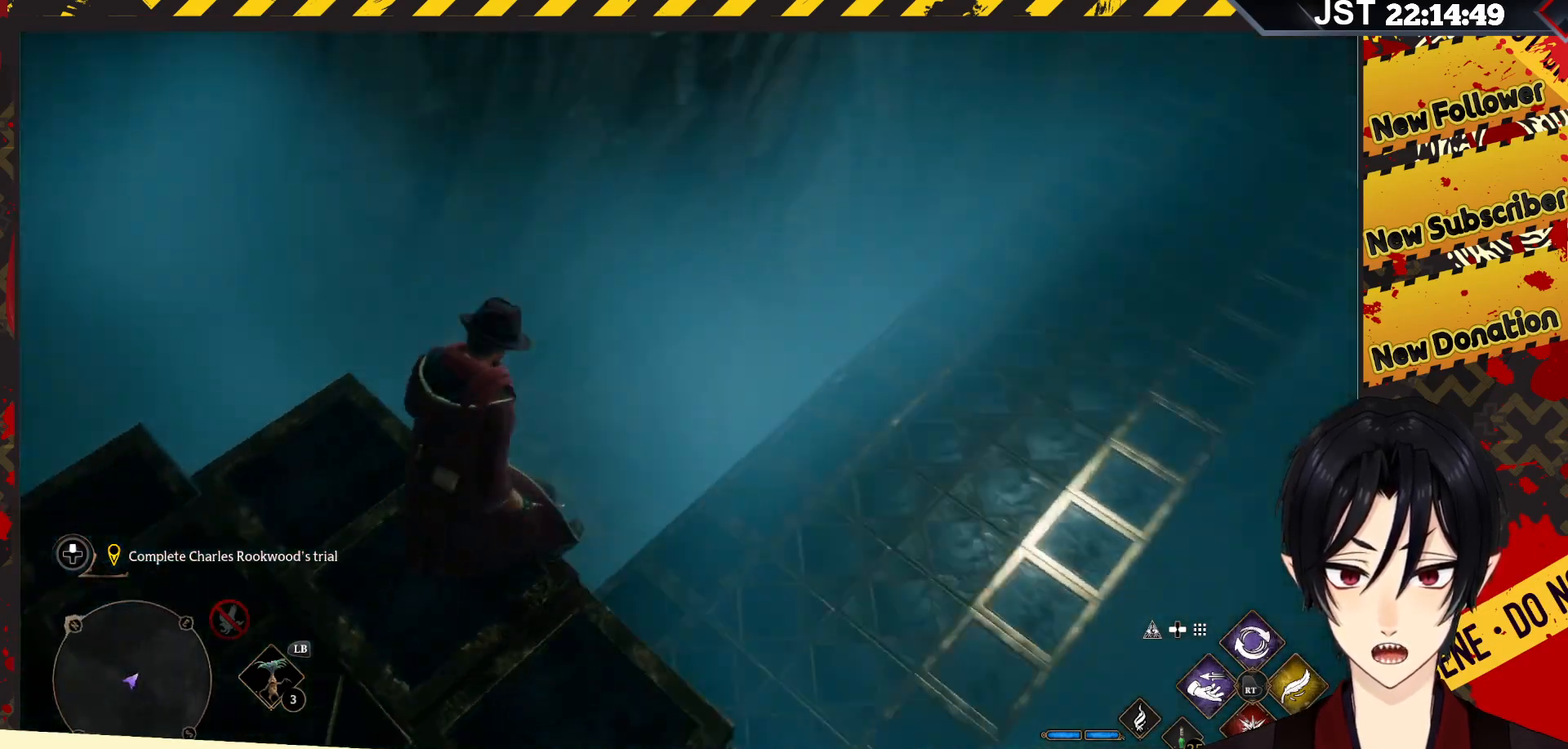
{"buttons": [], "left_stick": "center", "right_stick": "up-right", "events": [[217, "right_stick", "left"], [317, "right_stick", "center"], [417, "right_stick", "up-right"]]}
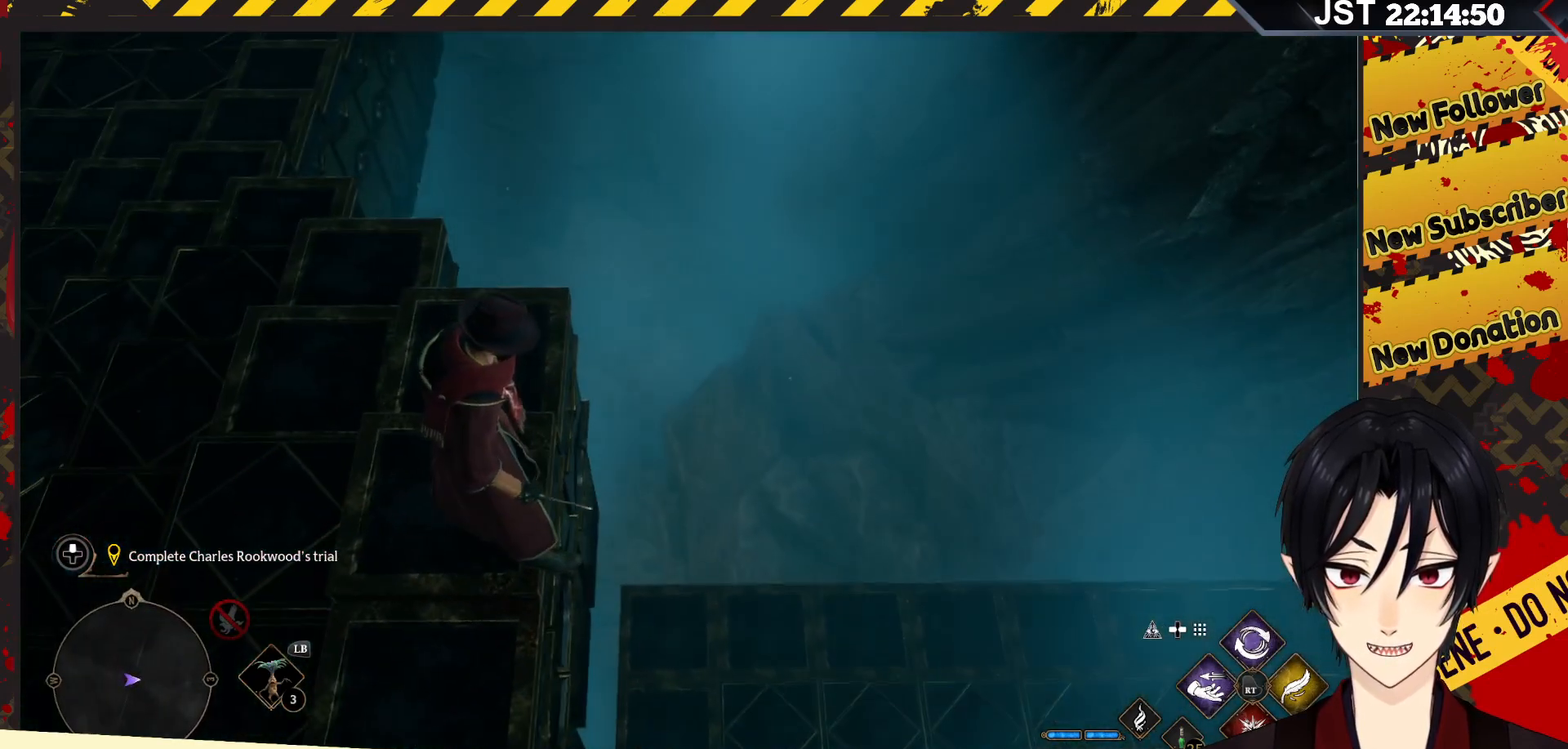
{"buttons": [], "left_stick": "center", "right_stick": "up-right", "events": []}
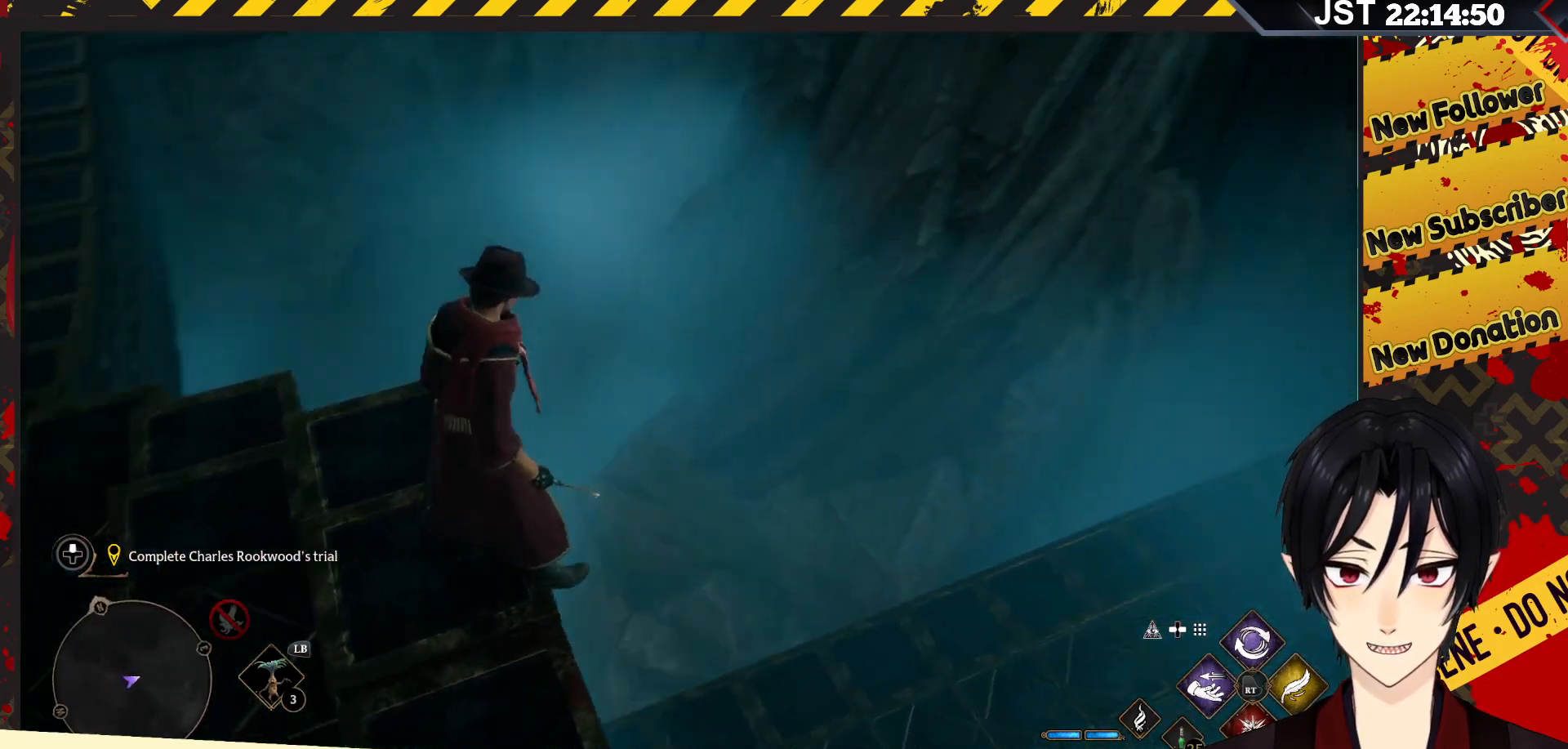
{"buttons": [], "left_stick": "center", "right_stick": "center", "events": [[450, "right_stick", "center"]]}
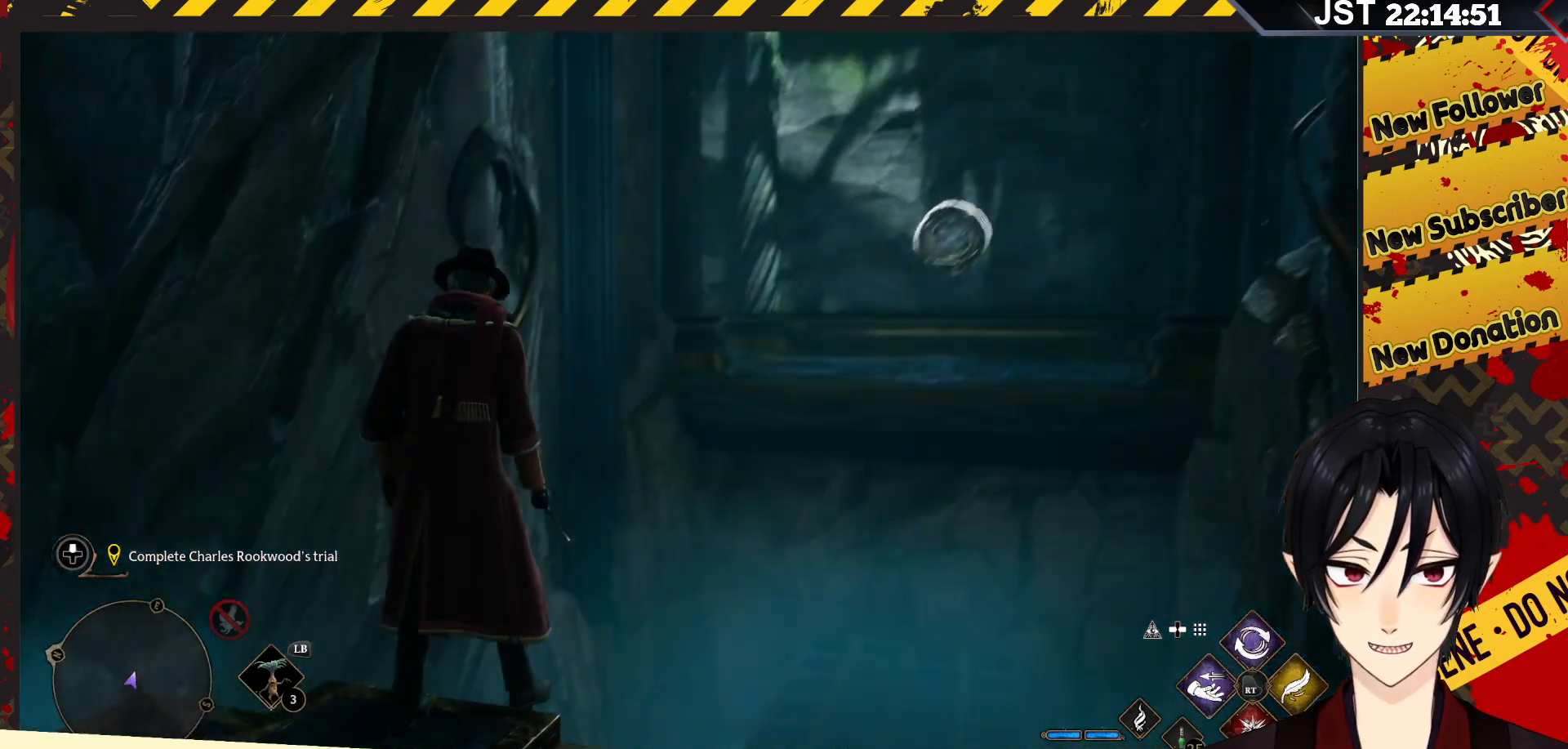
{"buttons": [], "left_stick": "center", "right_stick": "center", "events": []}
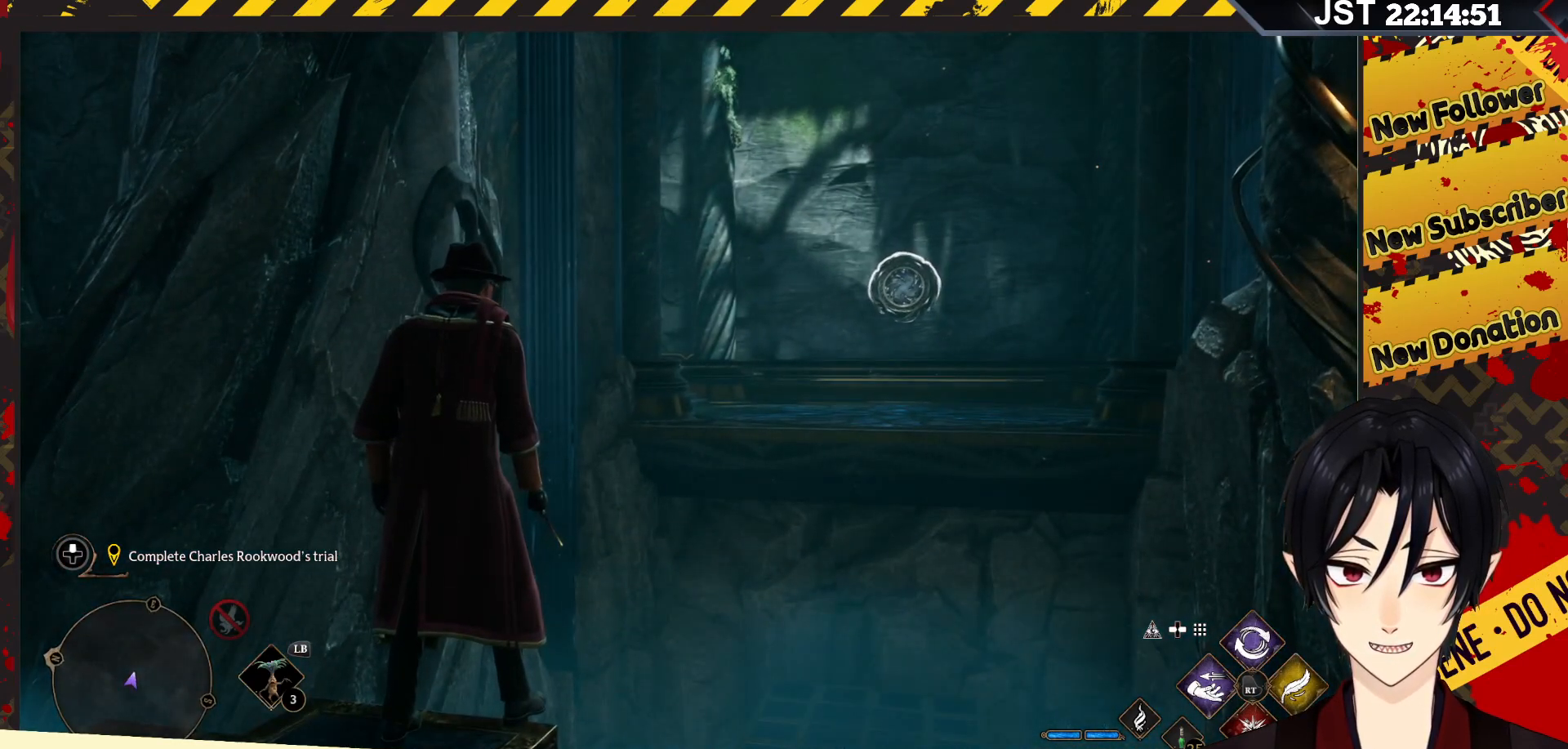
{"buttons": [], "left_stick": "center", "right_stick": "center", "events": []}
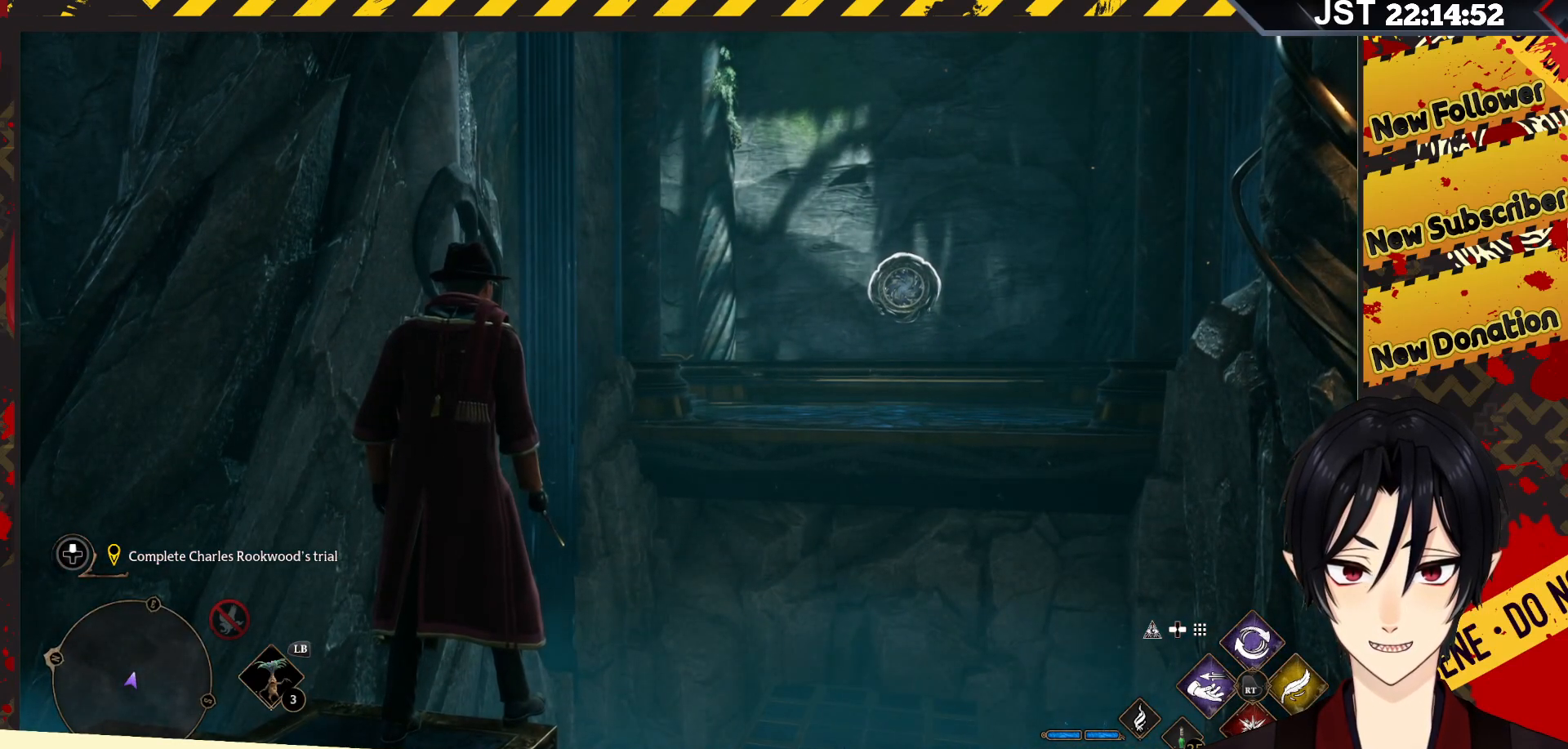
{"buttons": [], "left_stick": "center", "right_stick": "center", "events": []}
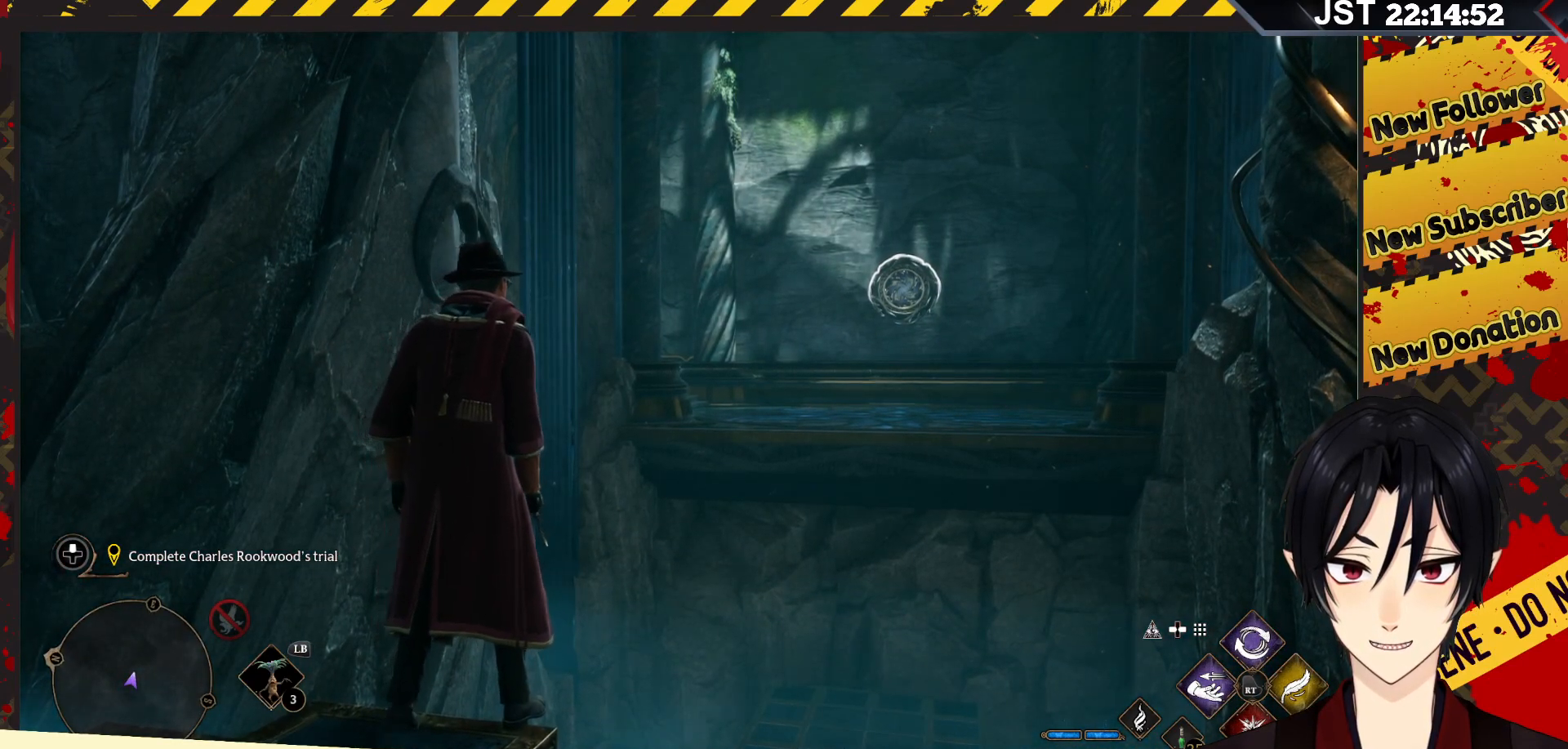
{"buttons": [], "left_stick": "center", "right_stick": "up-right", "events": [[467, "right_stick", "up-right"]]}
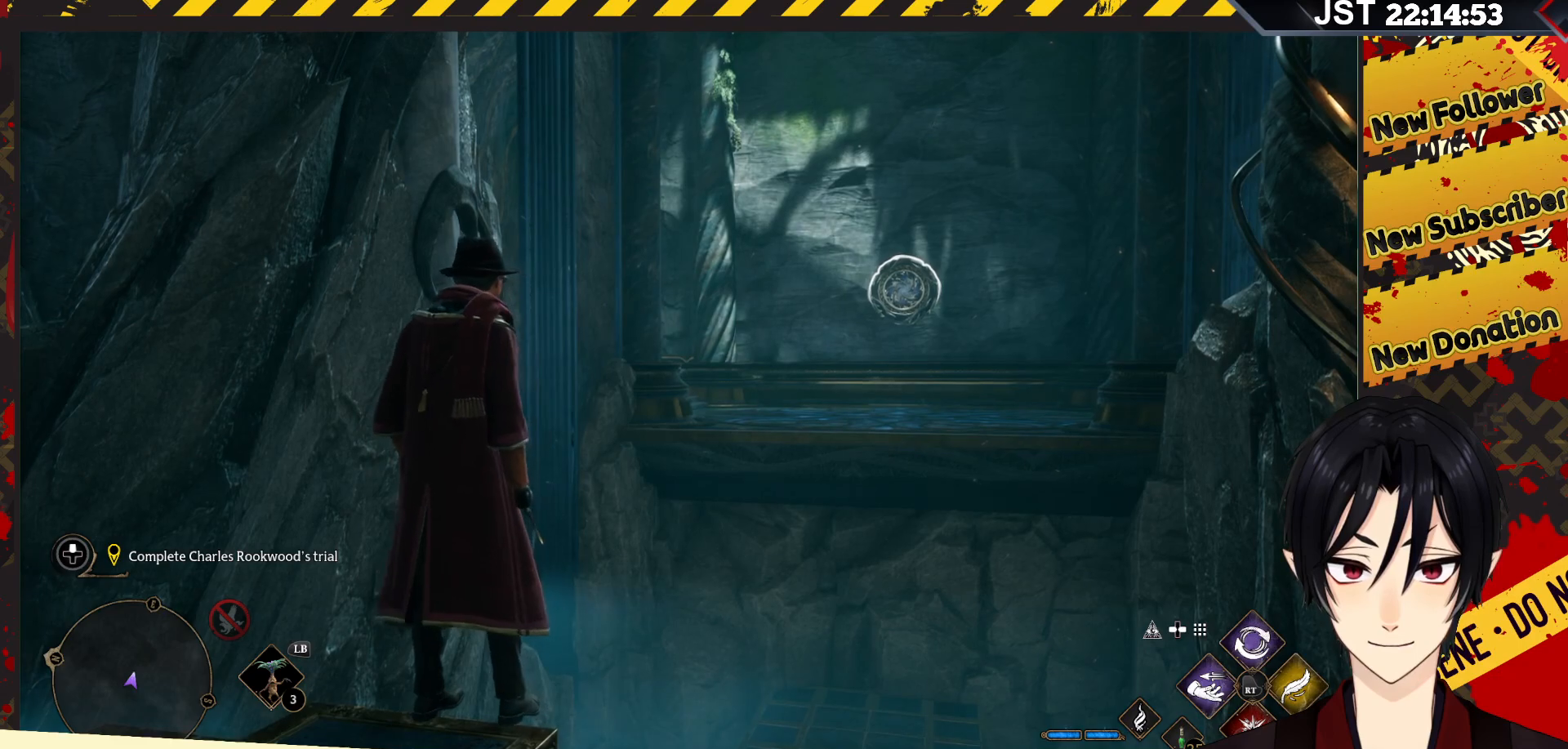
{"buttons": [], "left_stick": "center", "right_stick": "center", "events": [[300, "right_stick", "center"]]}
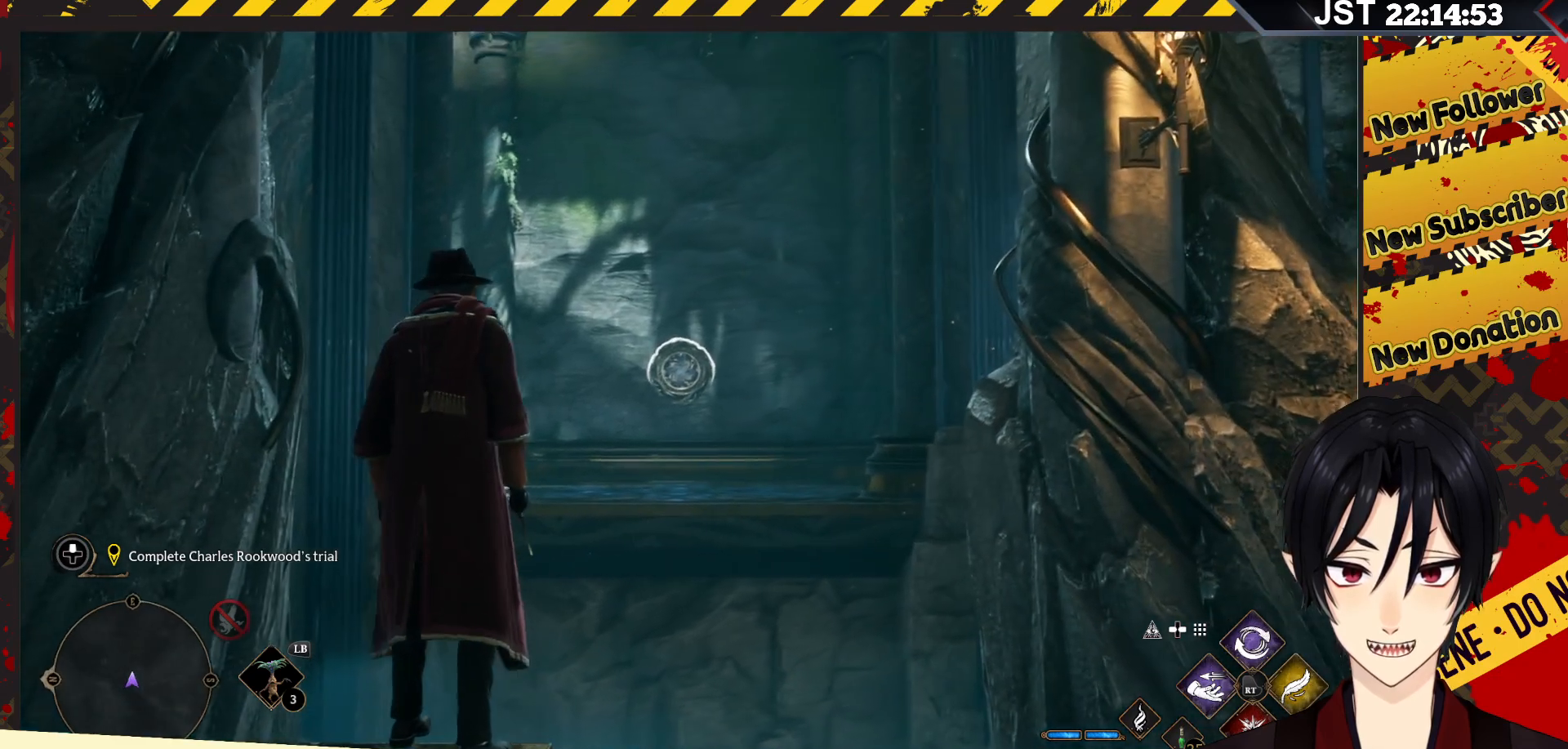
{"buttons": [], "left_stick": "center", "right_stick": "center", "events": [[283, "R2", "down"], [417, "R2", "up"]]}
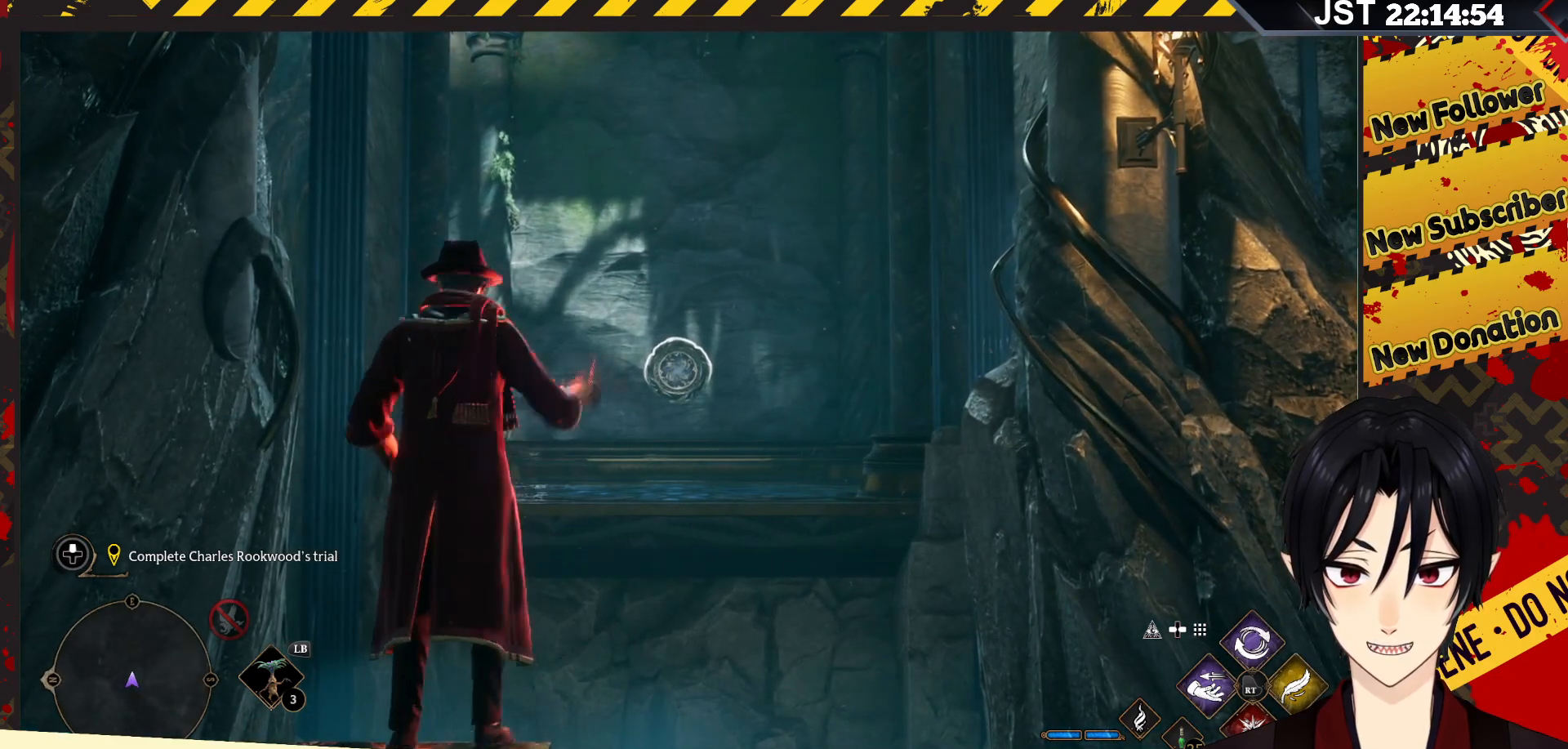
{"buttons": [], "left_stick": "center", "right_stick": "center", "events": []}
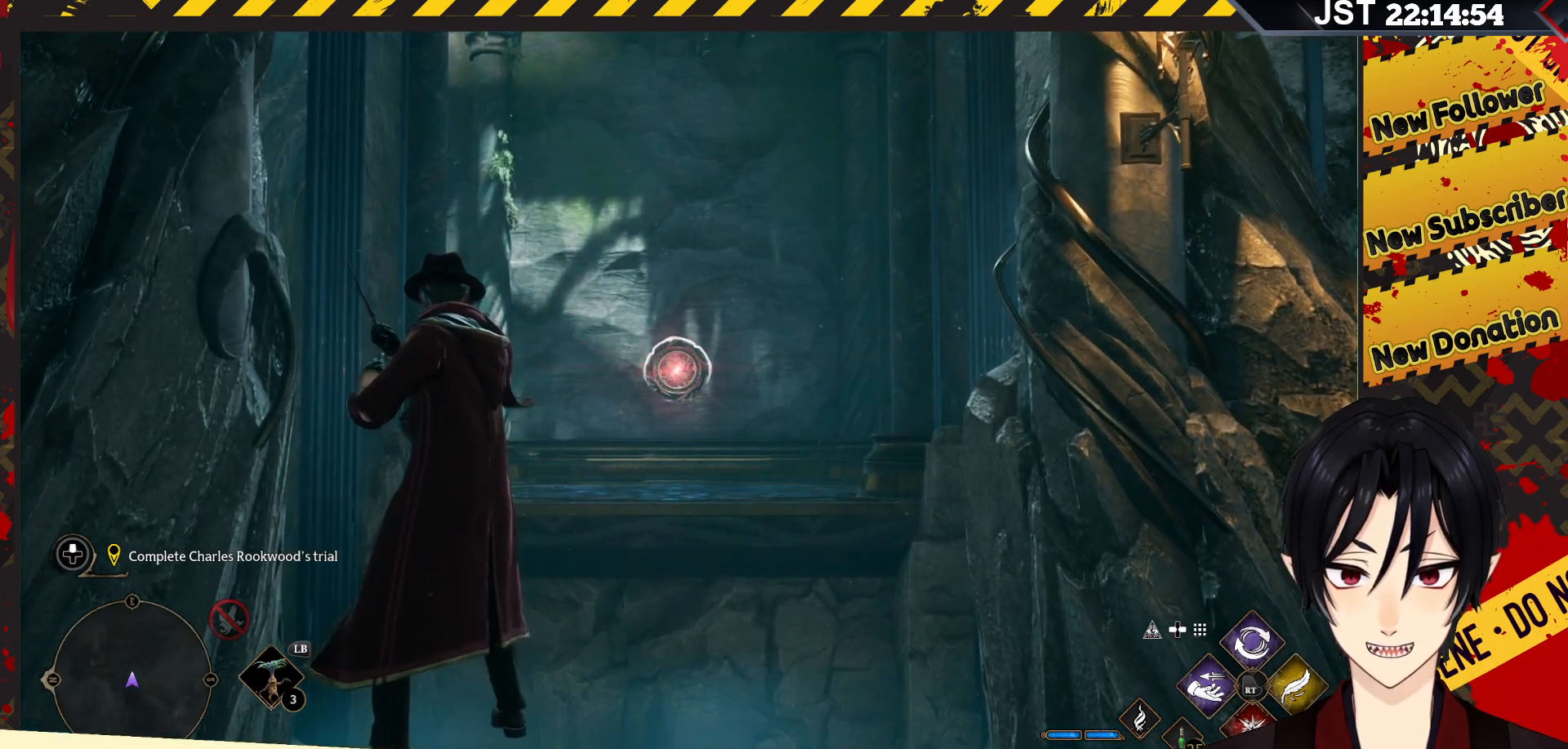
{"buttons": [], "left_stick": "center", "right_stick": "center", "events": []}
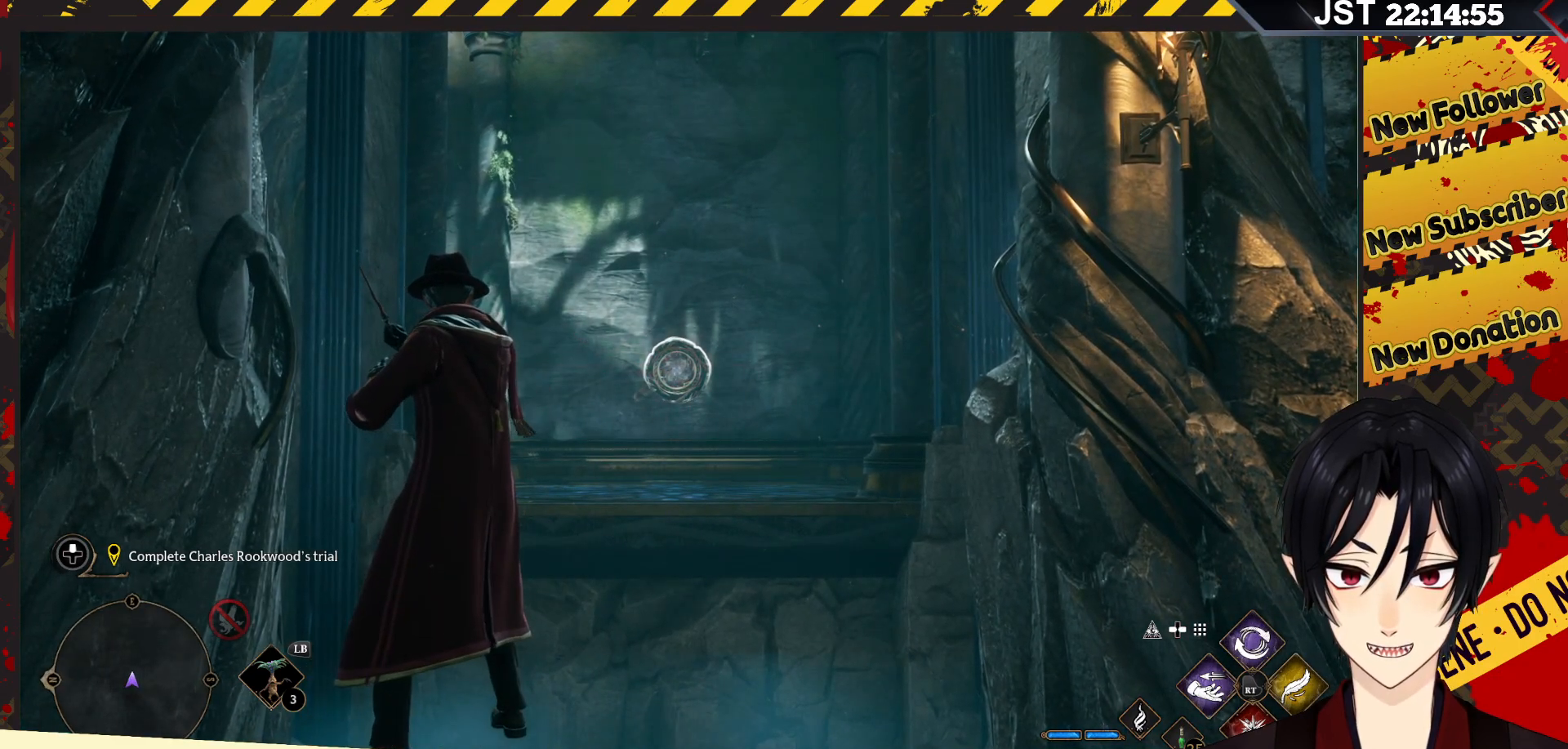
{"buttons": [], "left_stick": "down", "right_stick": "center", "events": [[33, "left_stick", "down"]]}
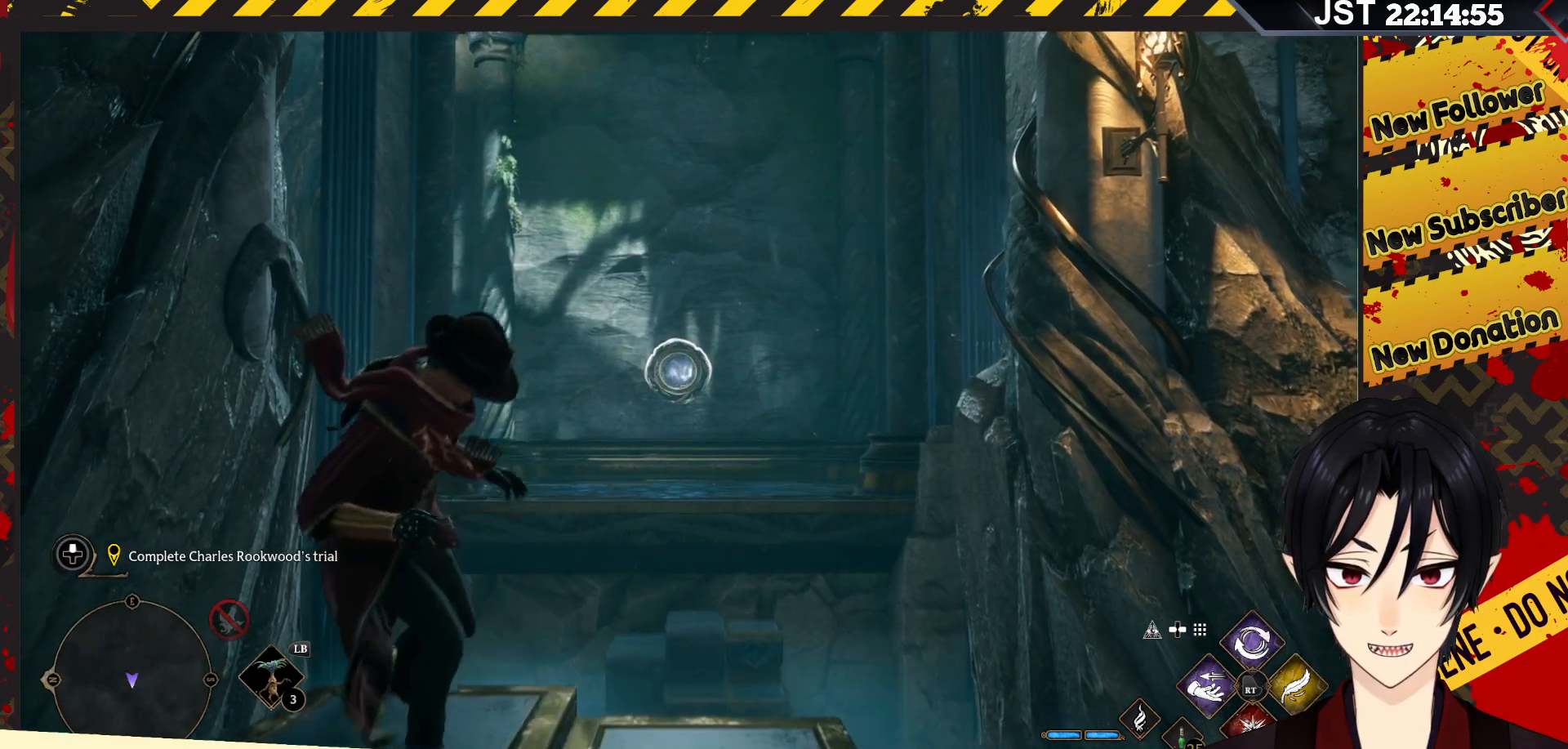
{"buttons": [], "left_stick": "up", "right_stick": "center", "events": [[183, "left_stick", "center"], [333, "left_stick", "up"]]}
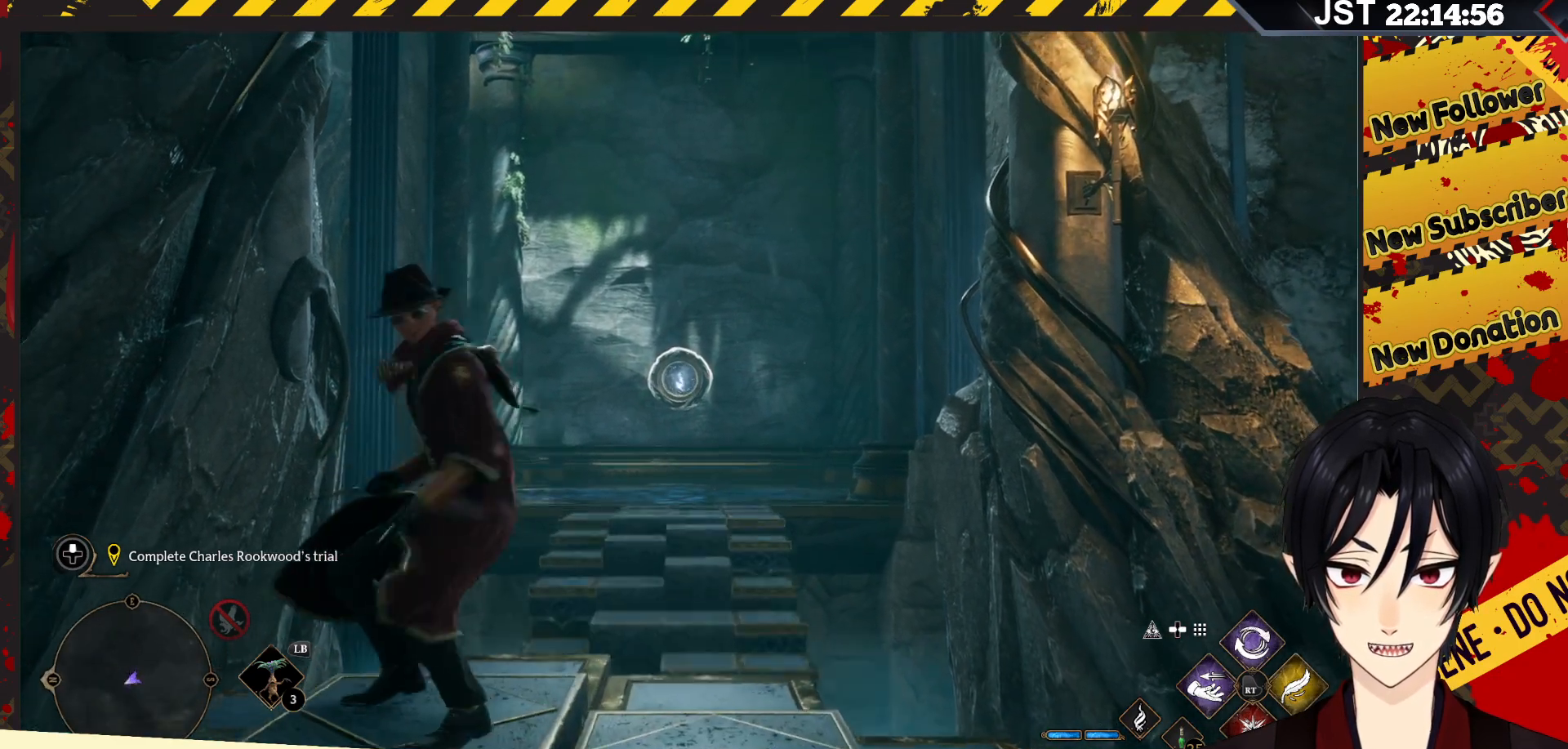
{"buttons": ["A"], "left_stick": "up", "right_stick": "center", "events": [[383, "A", "down"]]}
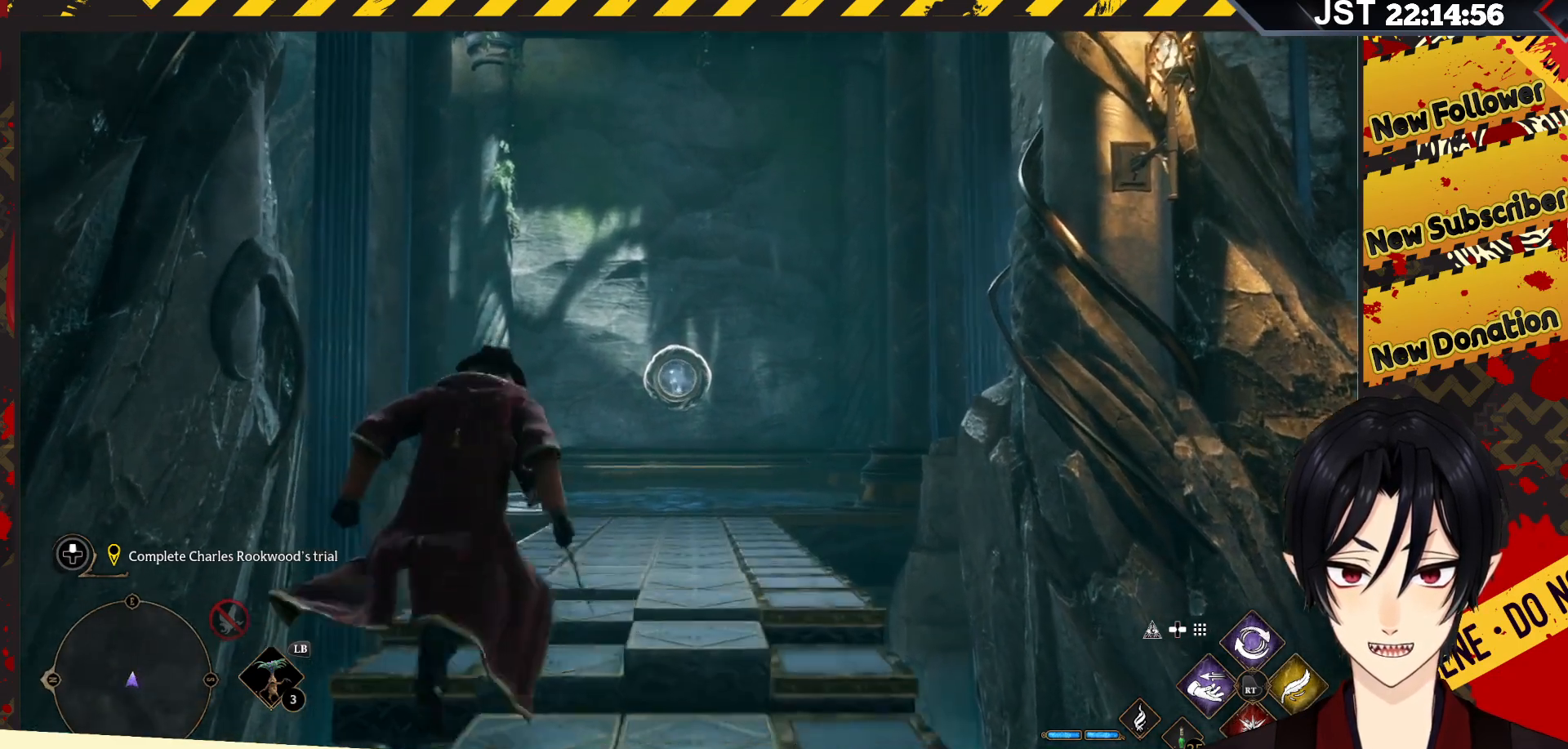
{"buttons": ["A"], "left_stick": "up", "right_stick": "center", "events": []}
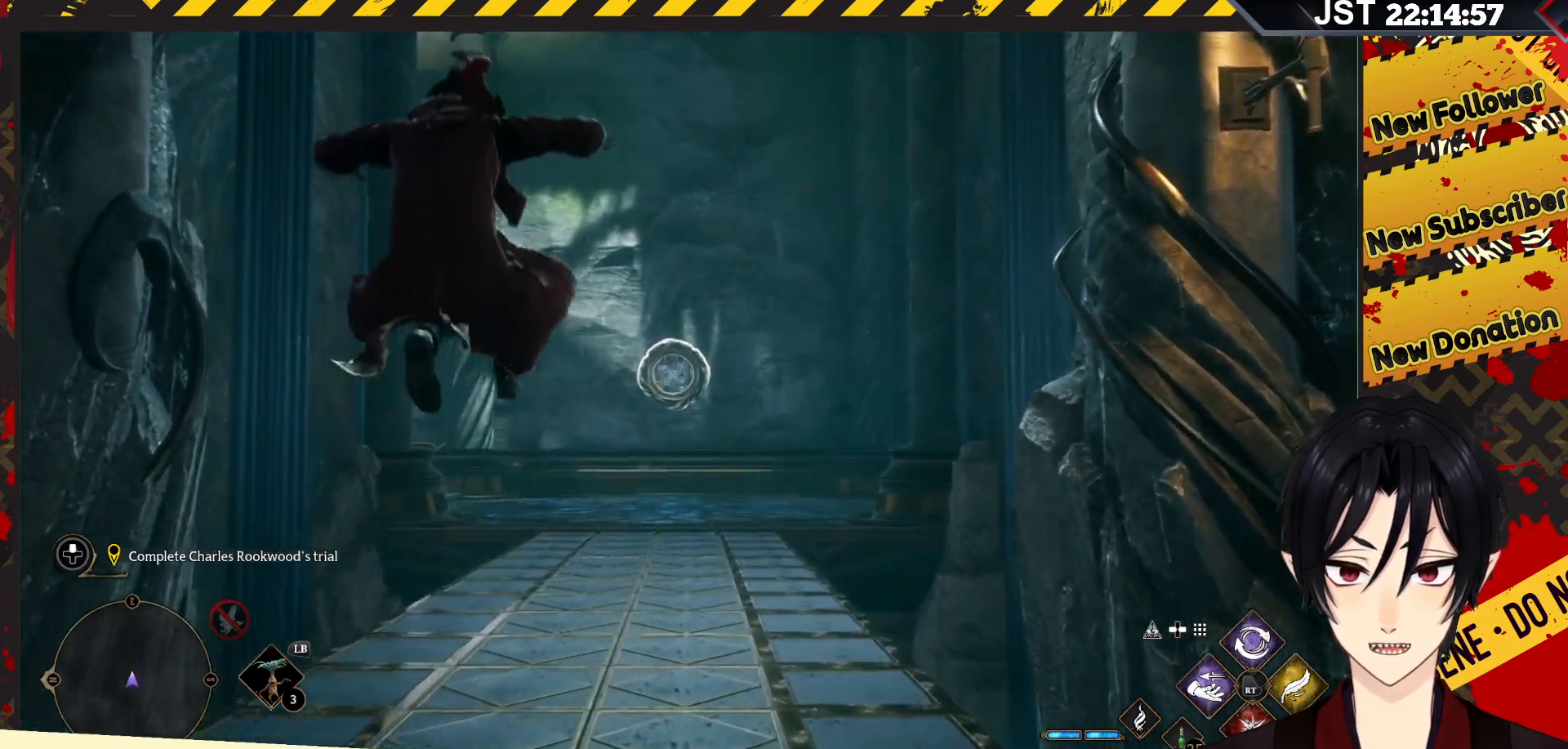
{"buttons": [], "left_stick": "up", "right_stick": "center", "events": [[17, "A", "up"]]}
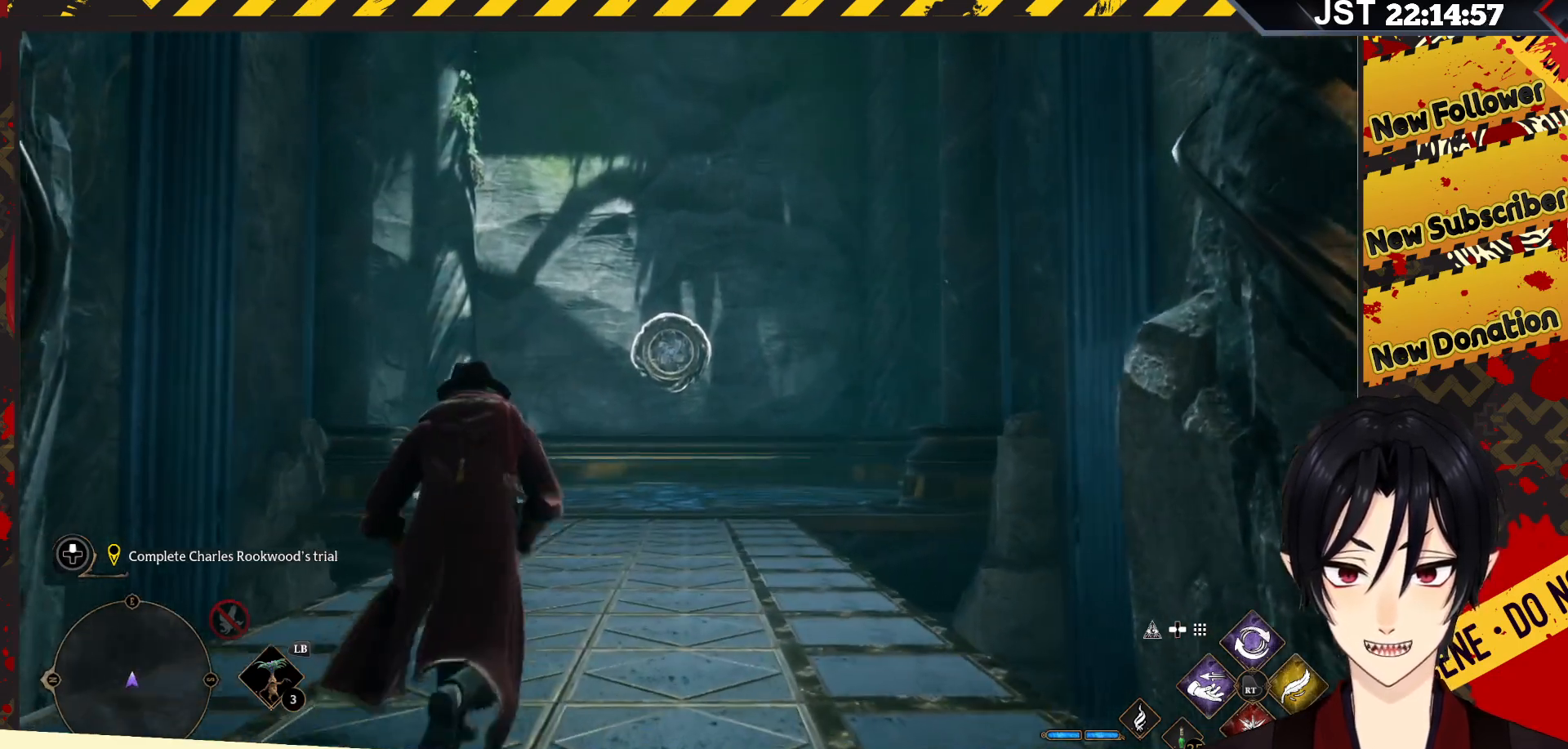
{"buttons": [], "left_stick": "up", "right_stick": "center", "events": [[67, "right_stick", "down"], [483, "right_stick", "center"]]}
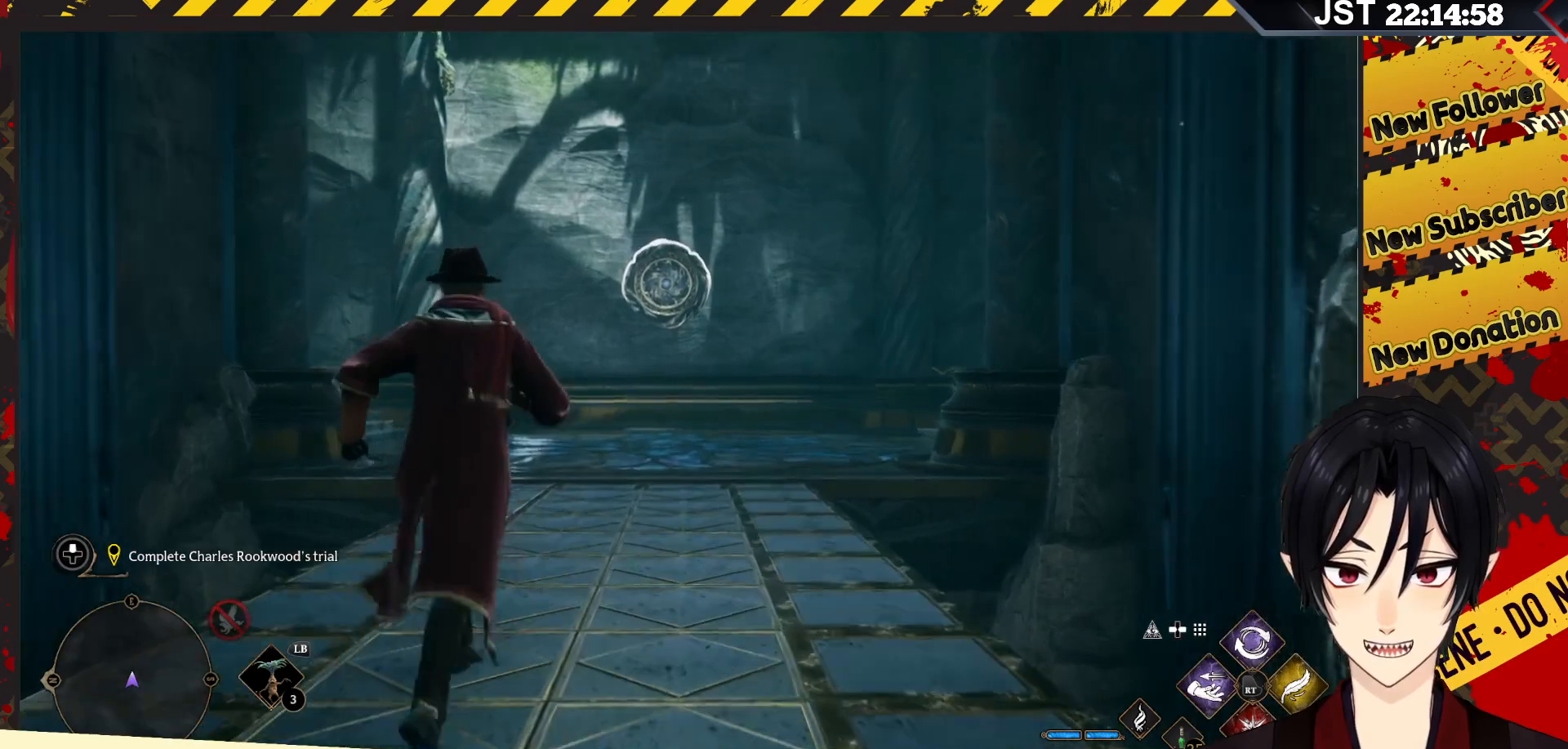
{"buttons": [], "left_stick": "up", "right_stick": "center", "events": []}
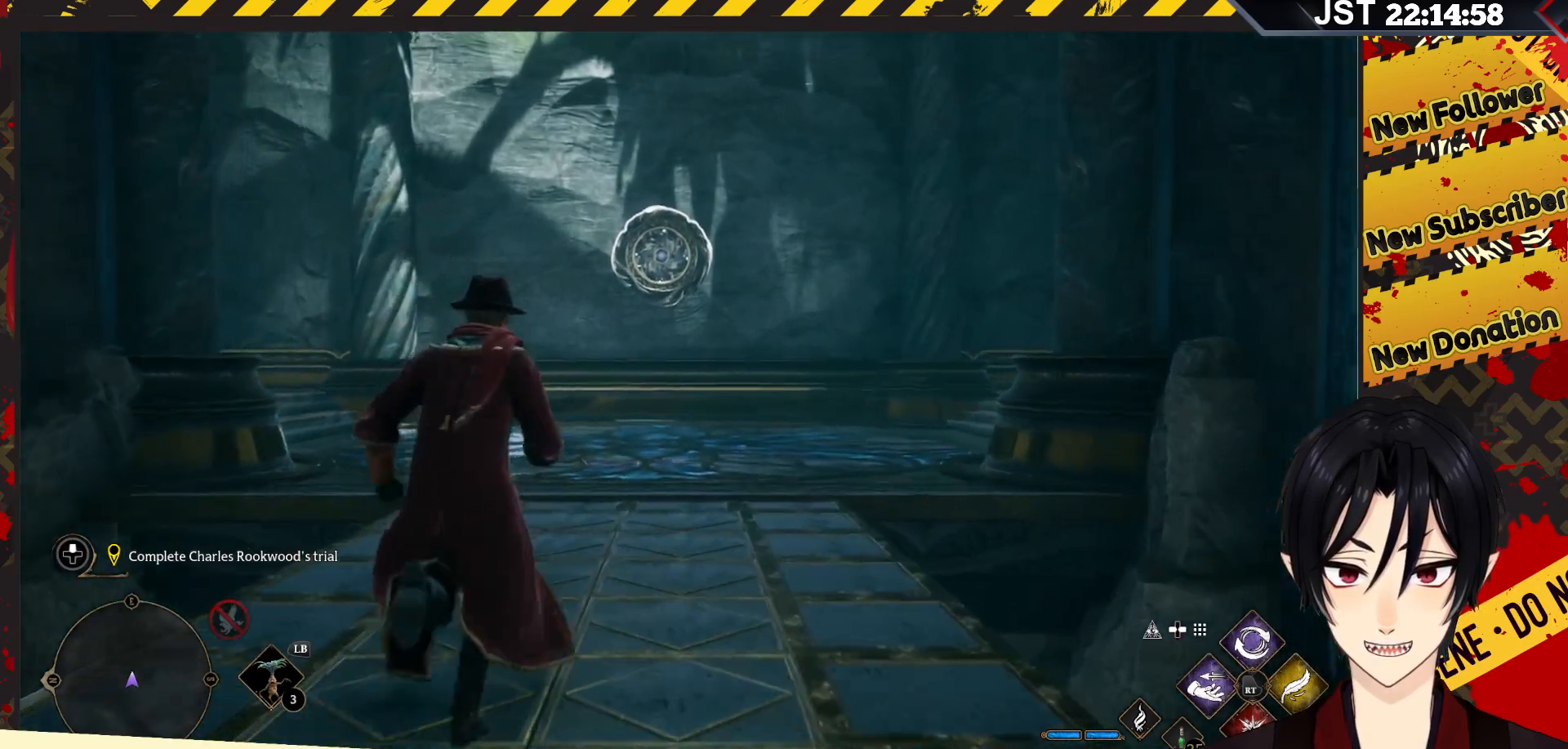
{"buttons": [], "left_stick": "up", "right_stick": "center", "events": []}
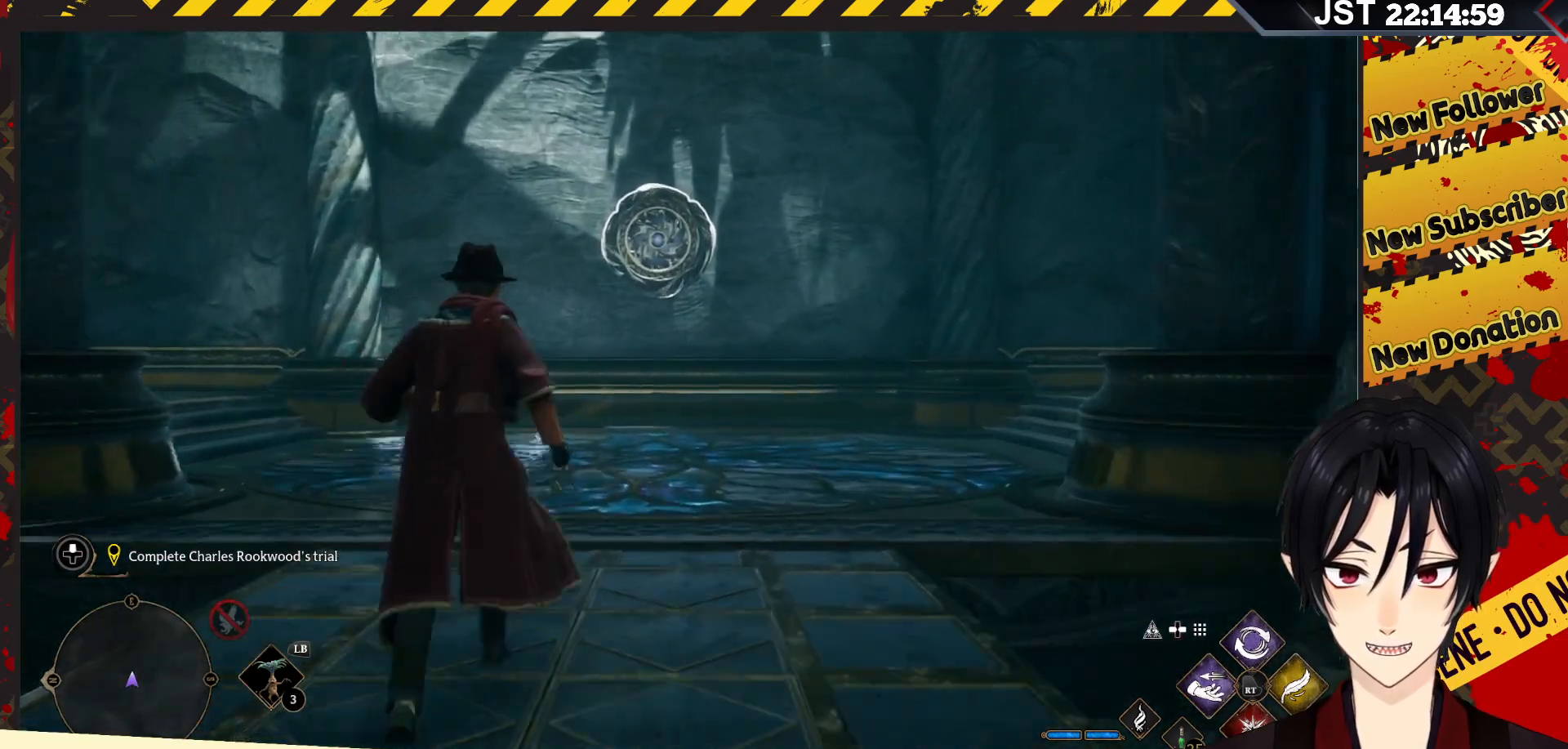
{"buttons": [], "left_stick": "up-left", "right_stick": "right", "events": [[133, "right_stick", "right"], [350, "left_stick", "up-left"]]}
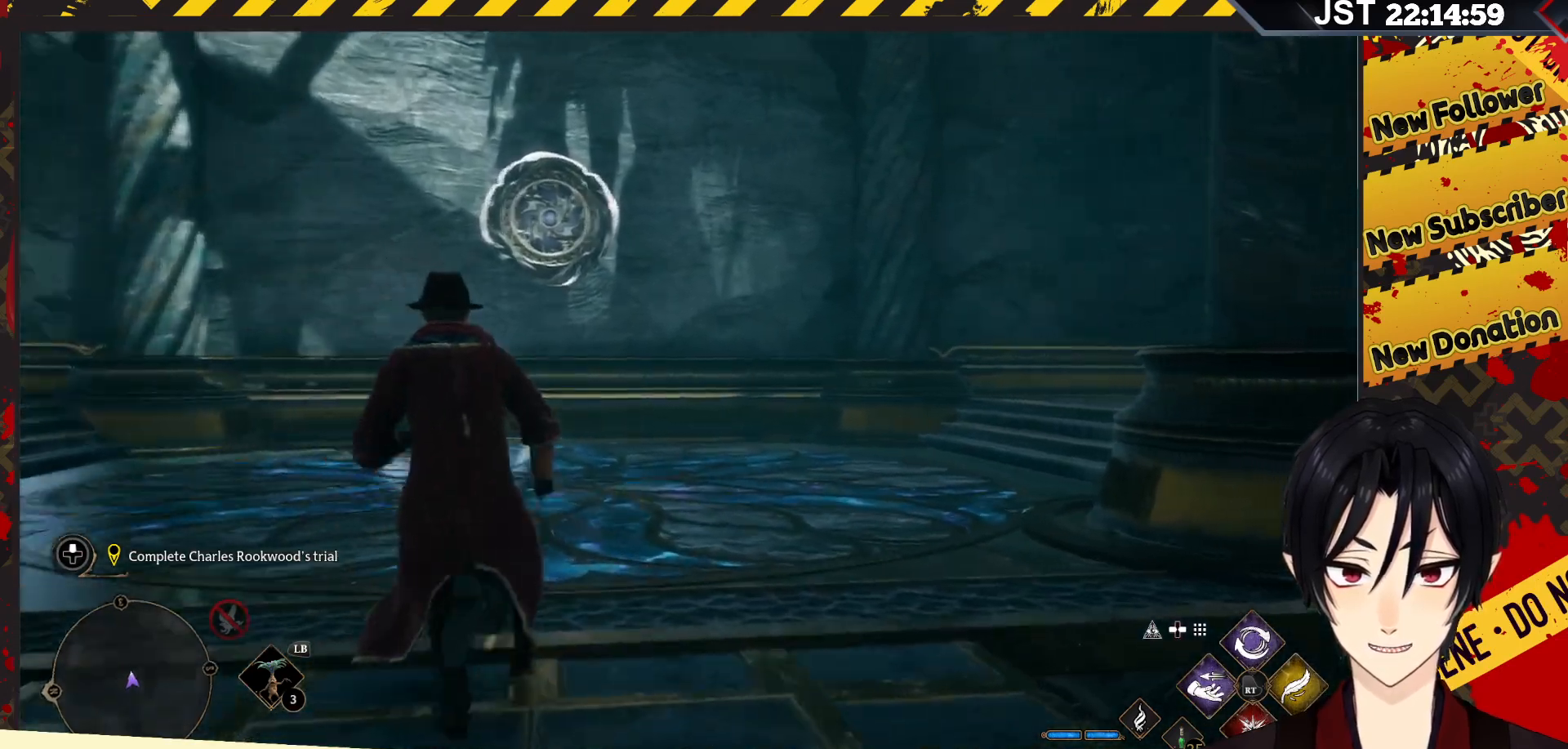
{"buttons": [], "left_stick": "up-left", "right_stick": "center", "events": [[450, "right_stick", "center"]]}
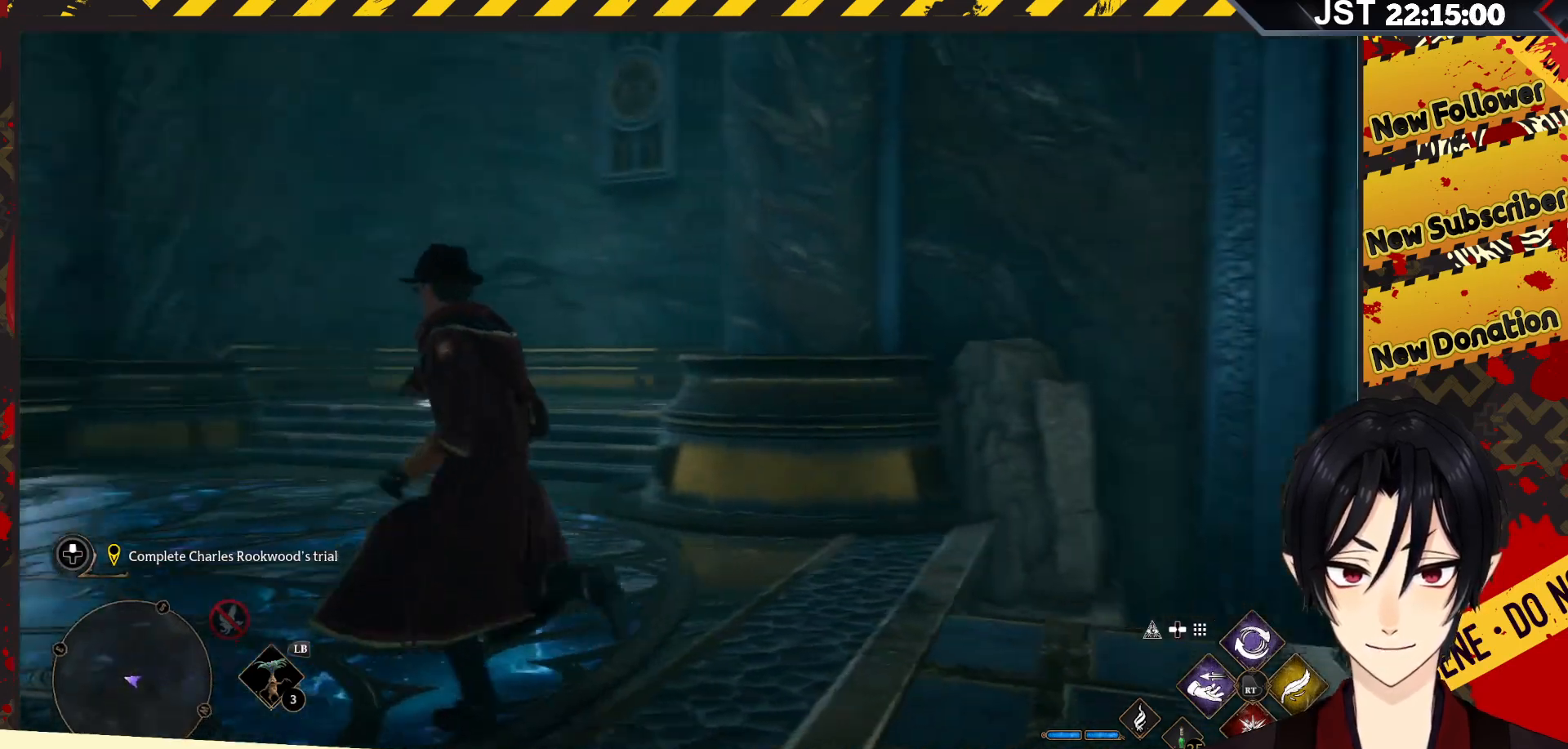
{"buttons": [], "left_stick": "left", "right_stick": "down-left", "events": [[17, "left_stick", "left"], [200, "right_stick", "down-left"]]}
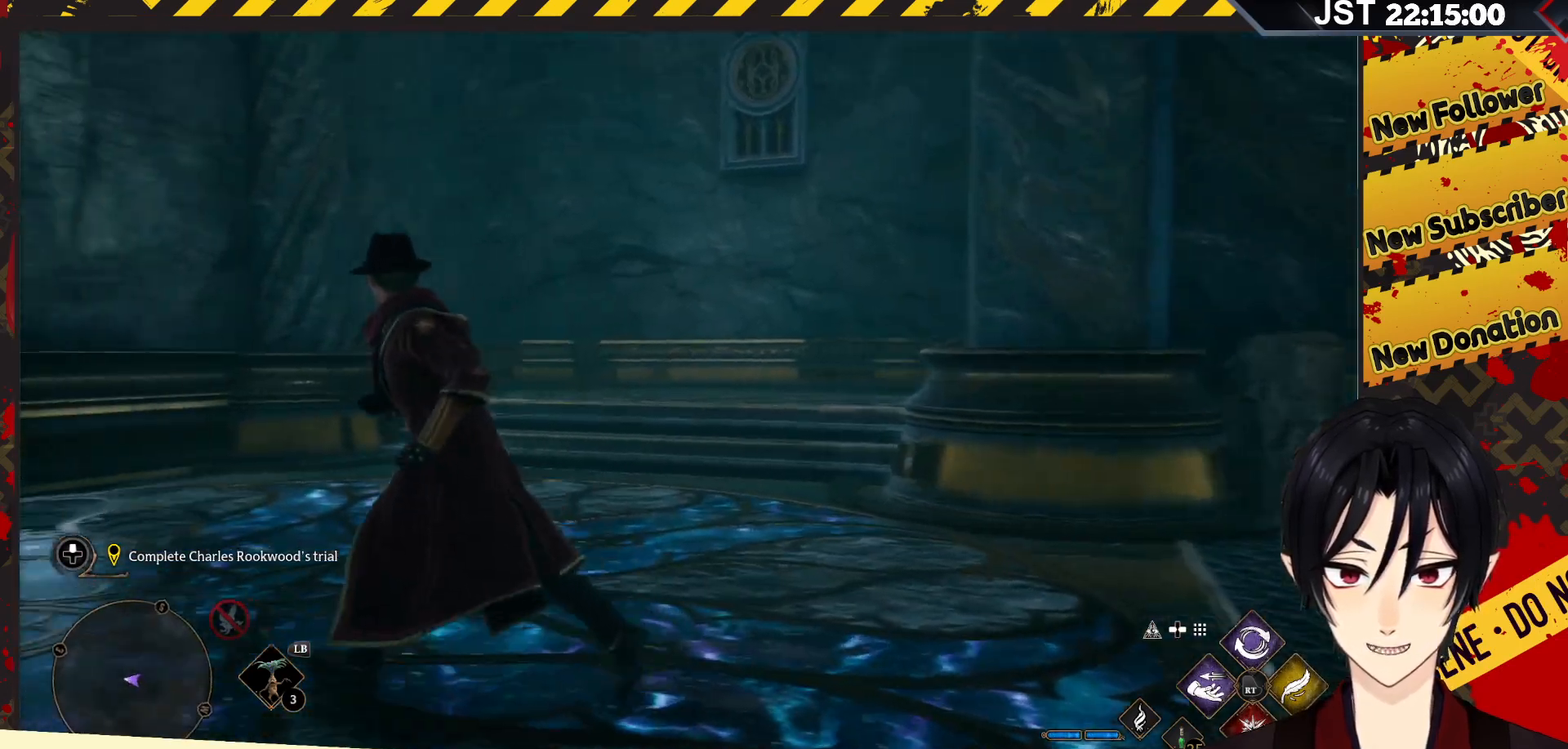
{"buttons": [], "left_stick": "left", "right_stick": "left", "events": [[317, "right_stick", "left"]]}
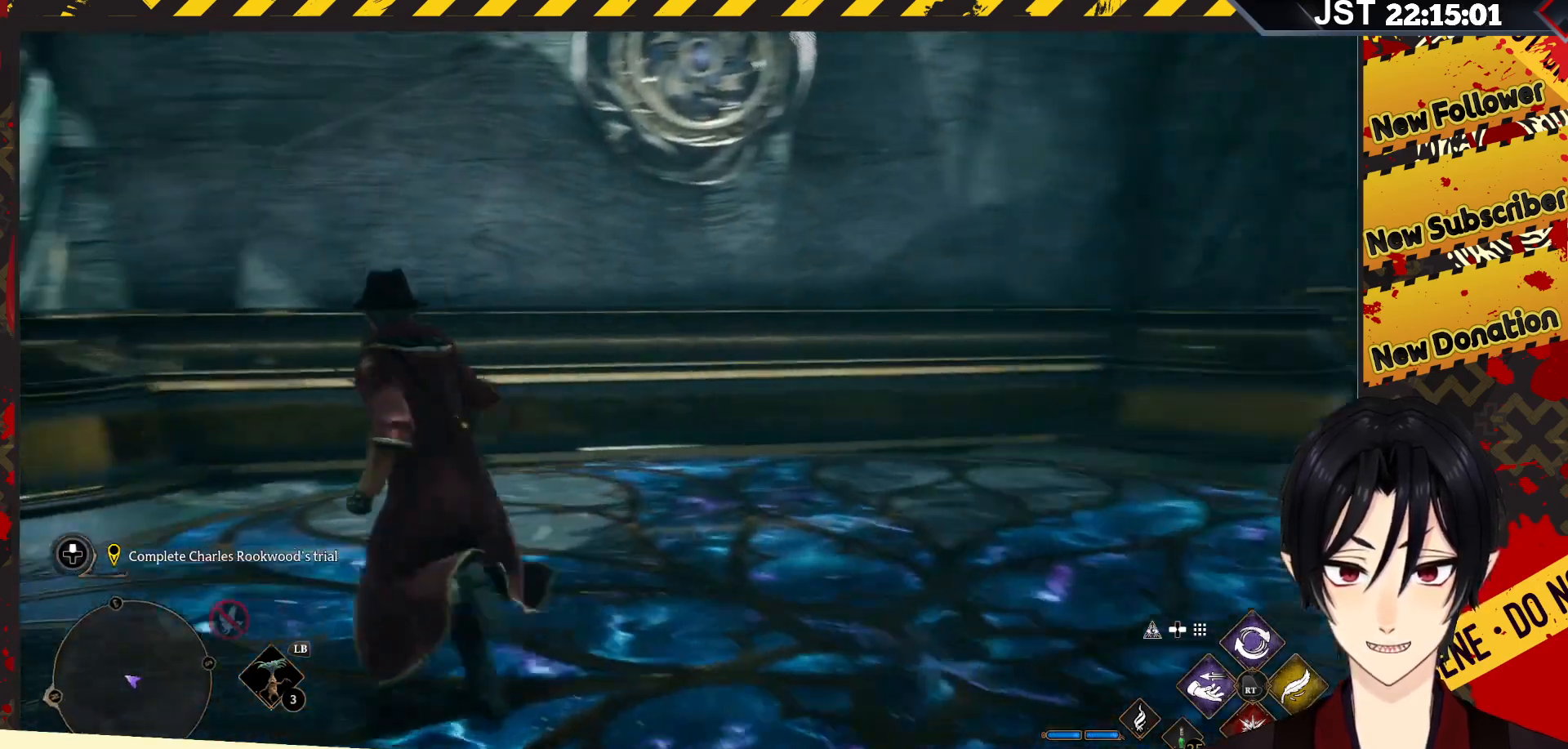
{"buttons": [], "left_stick": "up", "right_stick": "left", "events": [[200, "left_stick", "up-left"], [367, "left_stick", "up"]]}
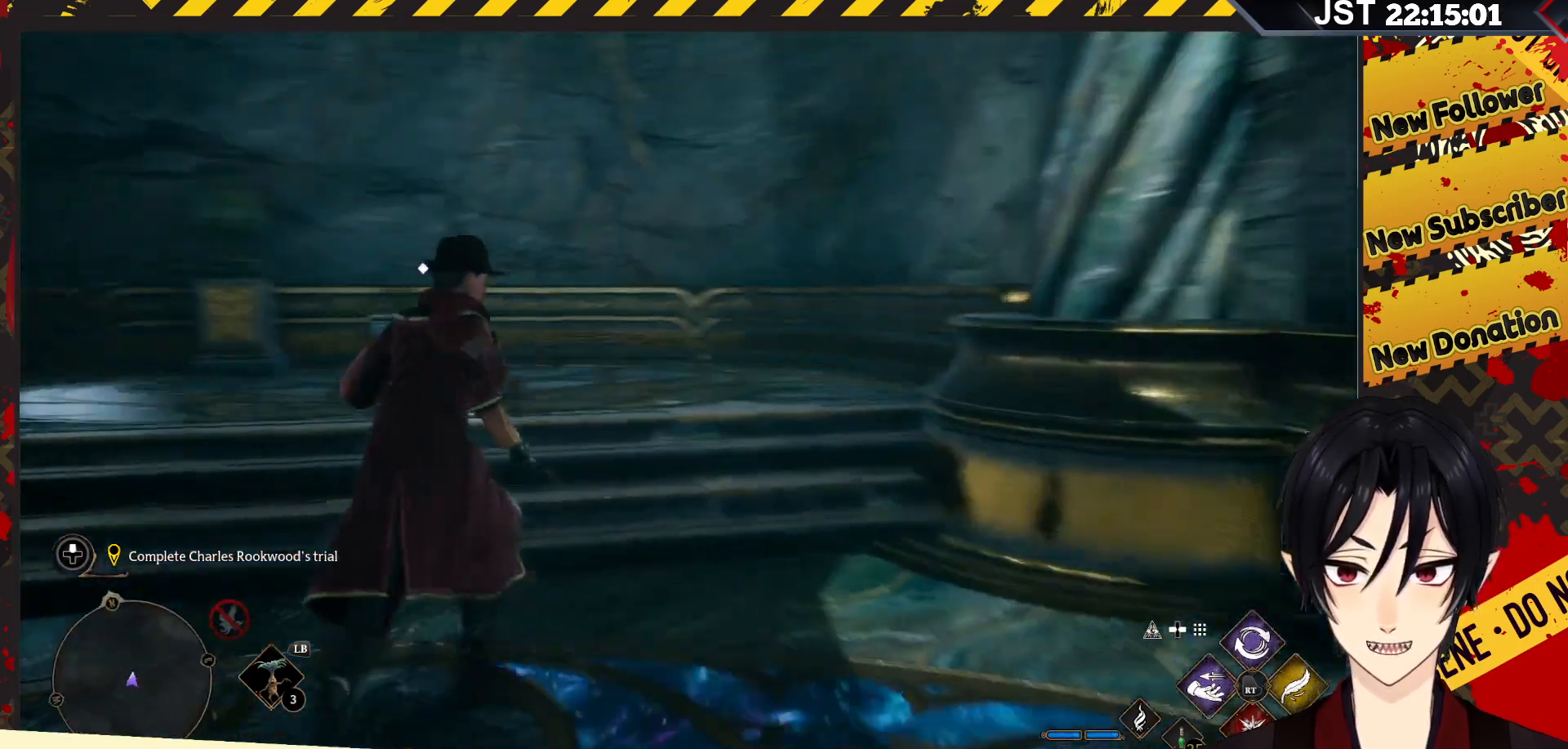
{"buttons": [], "left_stick": "up", "right_stick": "down", "events": [[33, "right_stick", "center"], [483, "right_stick", "down"]]}
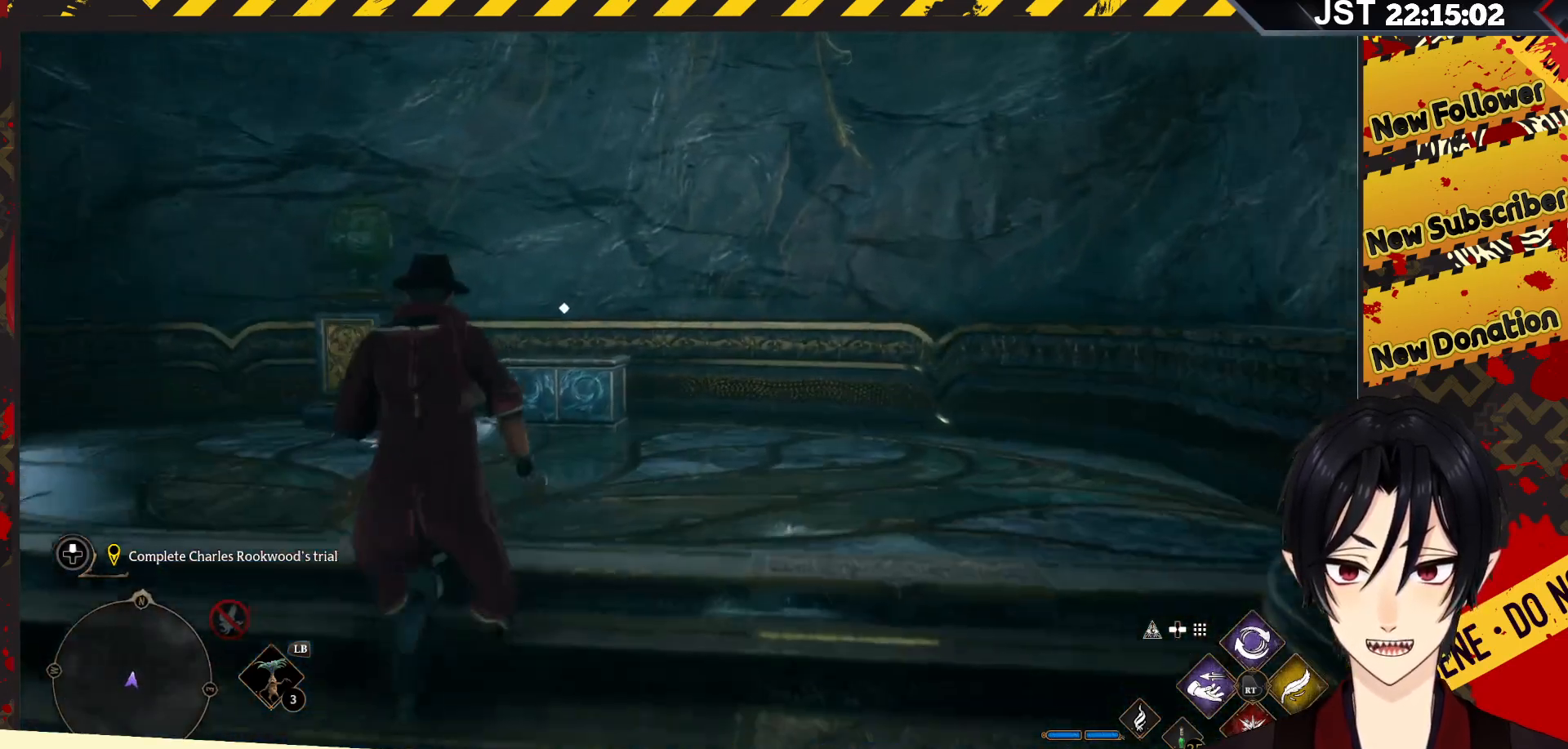
{"buttons": [], "left_stick": "up", "right_stick": "center", "events": [[167, "right_stick", "down-left"], [417, "right_stick", "center"]]}
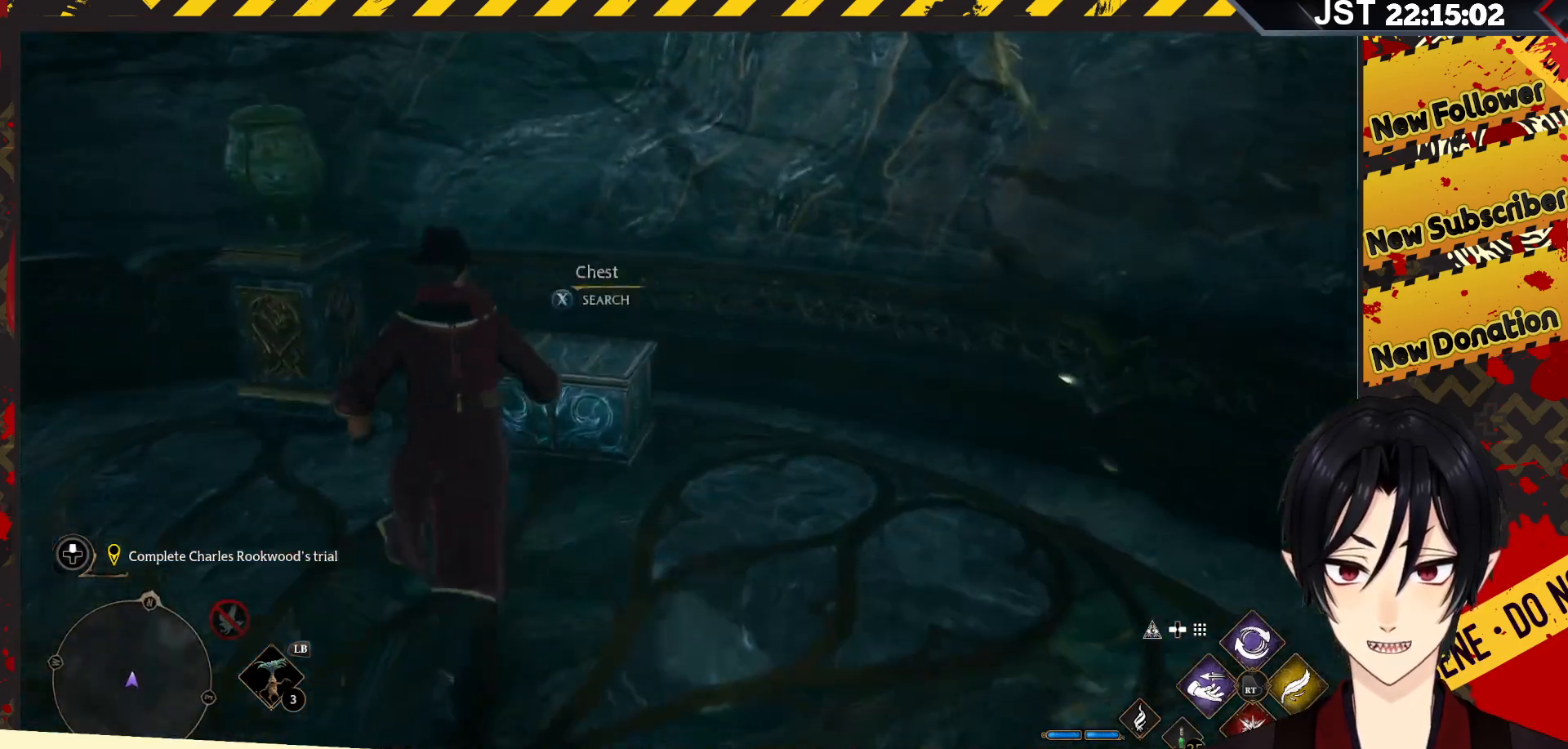
{"buttons": [], "left_stick": "center", "right_stick": "center", "events": [[33, "X", "down"], [33, "left_stick", "center"], [150, "X", "up"]]}
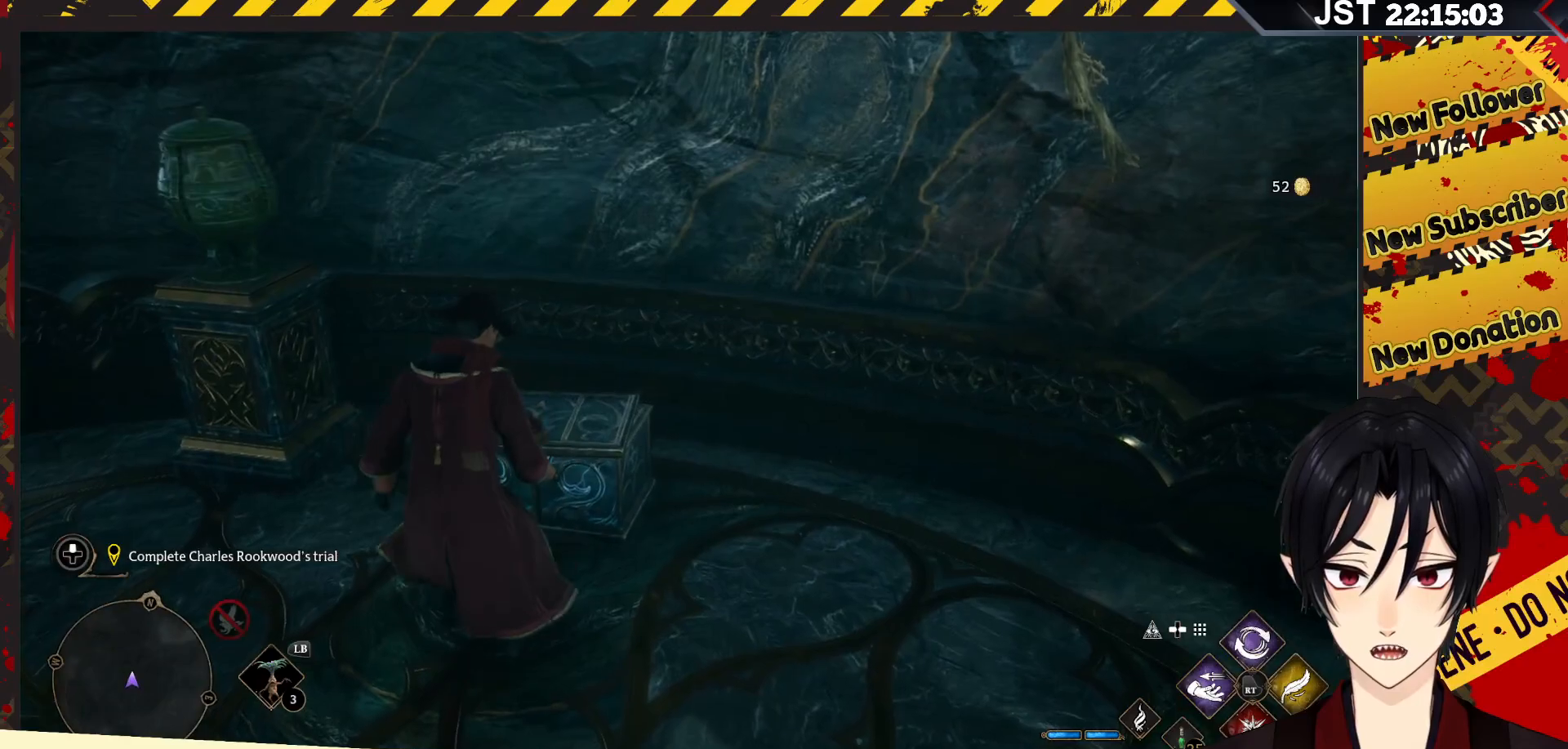
{"buttons": [], "left_stick": "down-left", "right_stick": "left", "events": [[267, "right_stick", "left"], [433, "left_stick", "down-left"]]}
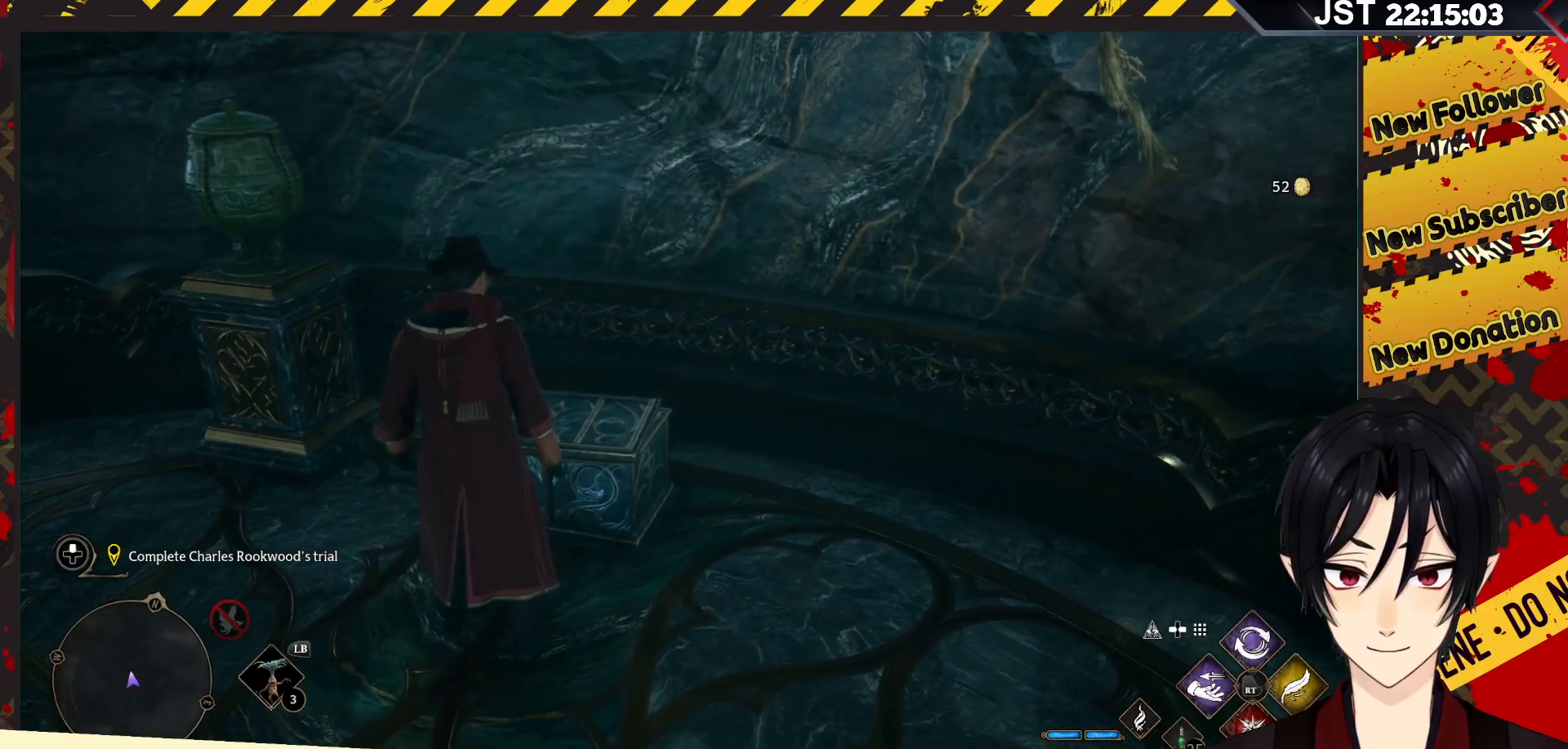
{"buttons": [], "left_stick": "left", "right_stick": "up-left", "events": [[333, "right_stick", "up-left"], [450, "left_stick", "left"]]}